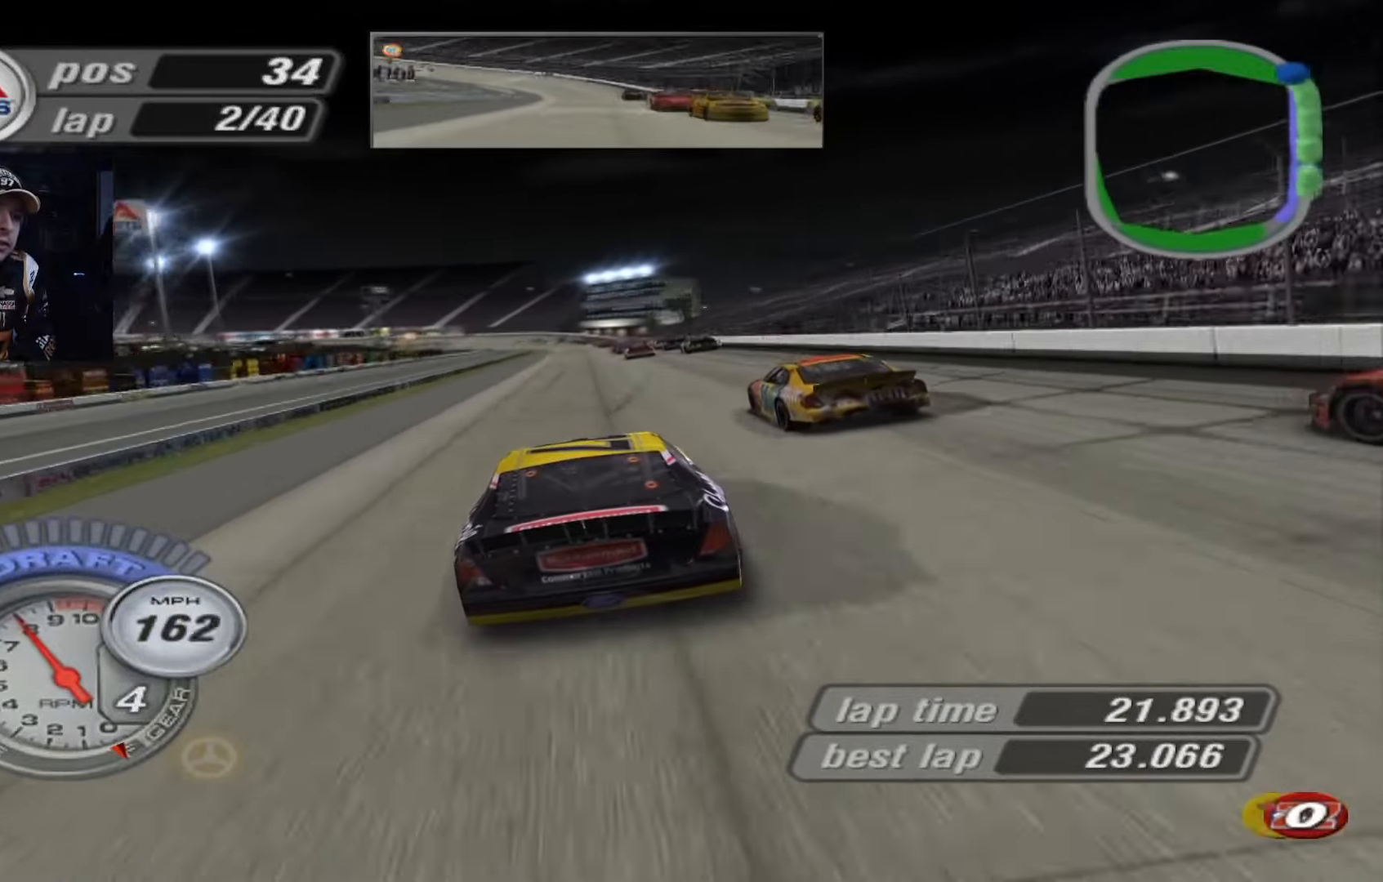
Gameplay with a controller (Xbox layout); each line is a JSON object with the inputs held at the frame after it. "events" lists button and stick changes between this image and that frame as [ms after this image, input, new state], when the widget could be followed in between. Not read: right_stick.
{"buttons": ["A"], "left_stick": "center", "events": []}
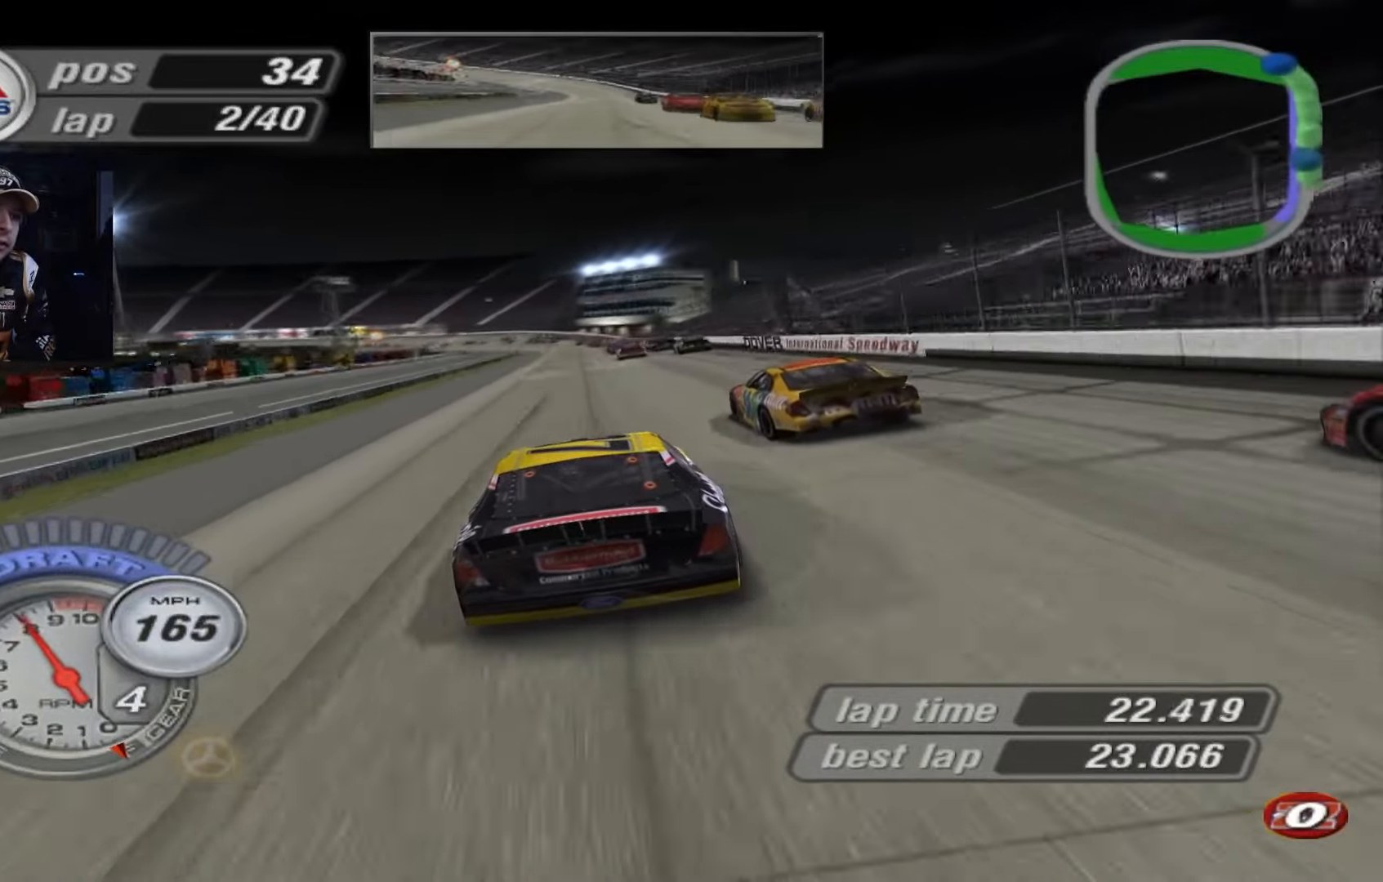
{"buttons": ["A"], "left_stick": "center", "events": [[301, "left_stick", "up-left"], [401, "left_stick", "center"]]}
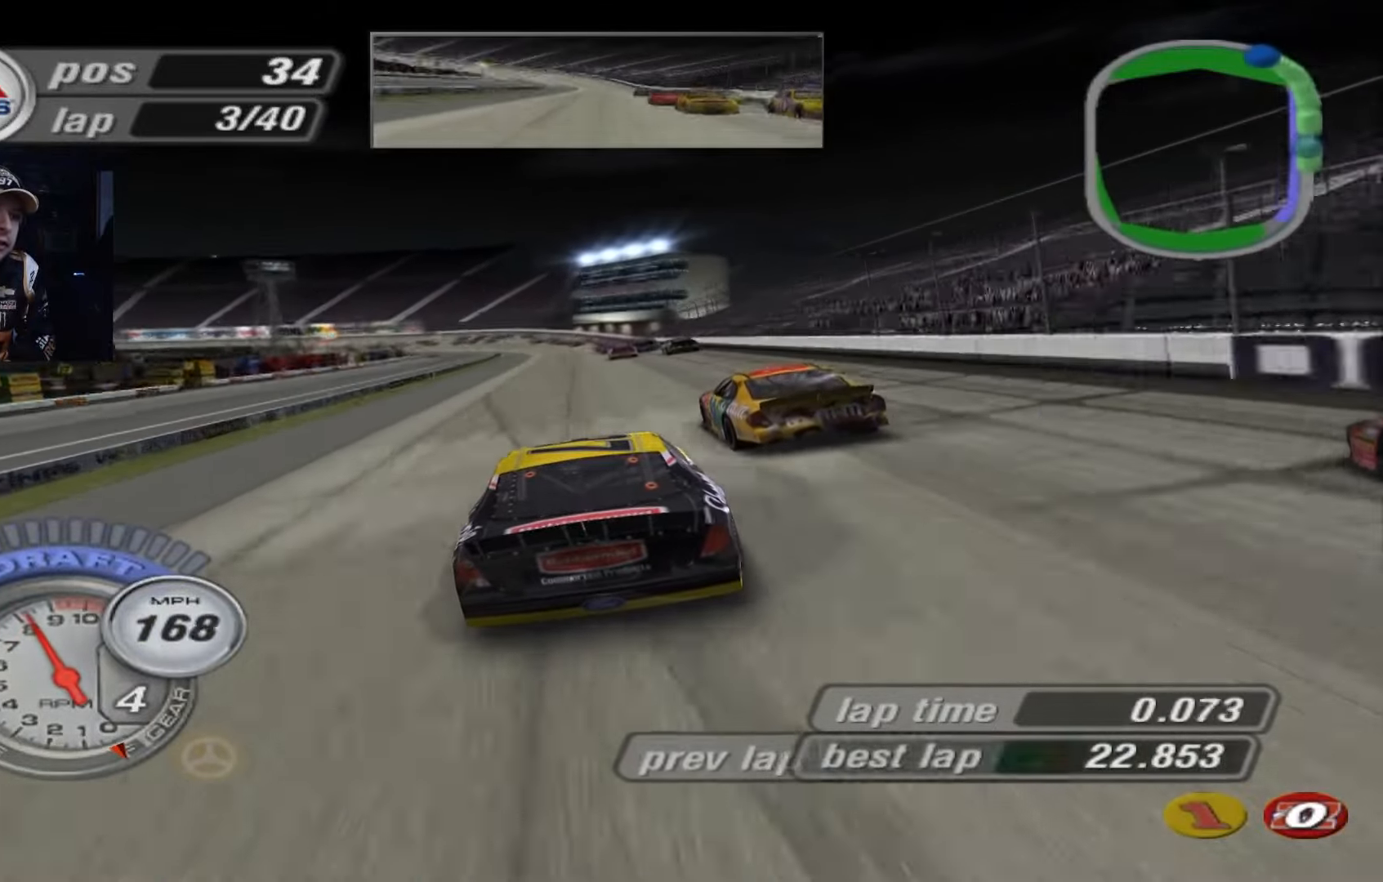
{"buttons": ["A"], "left_stick": "center", "events": []}
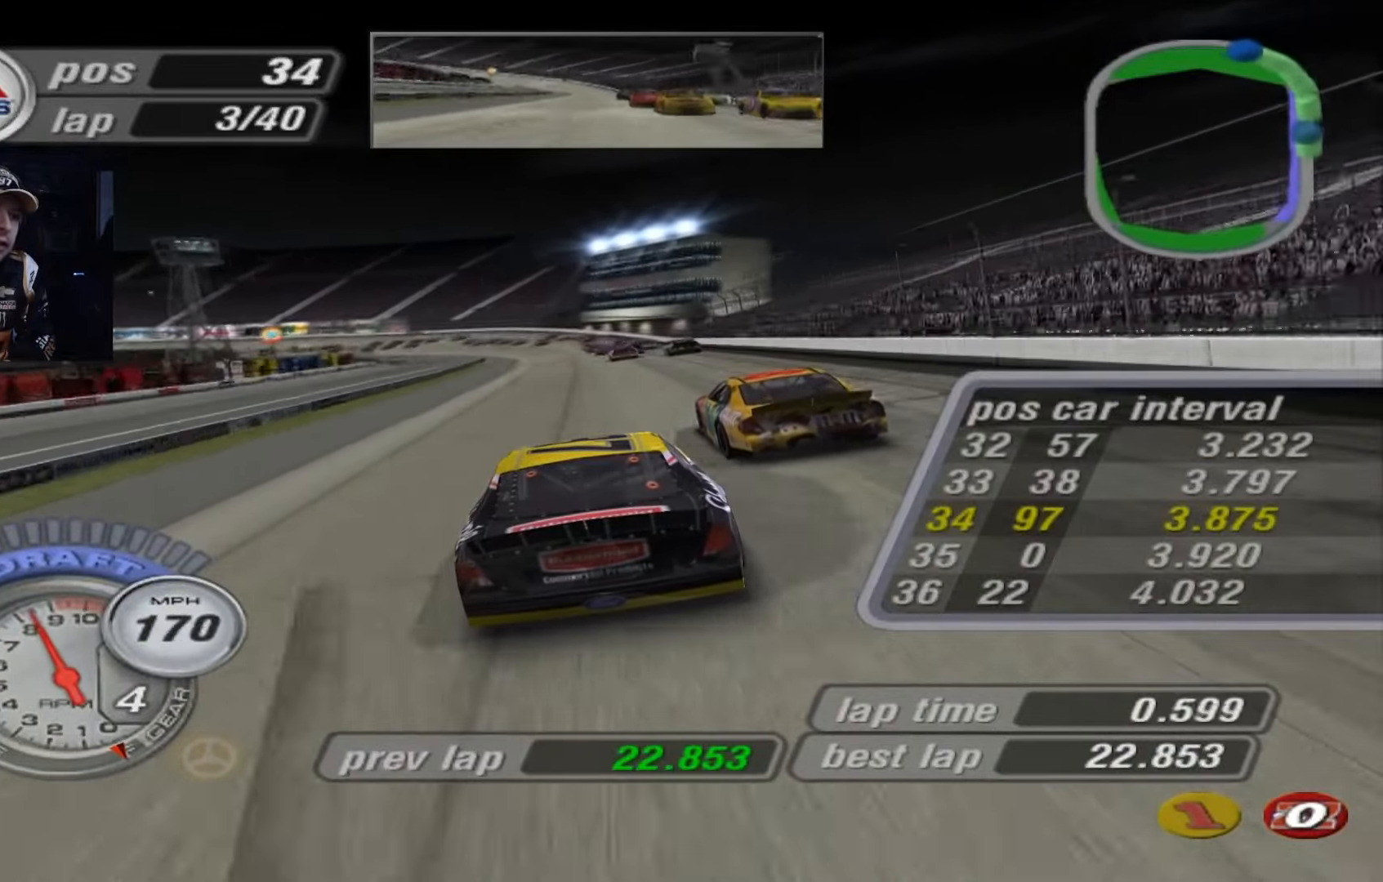
{"buttons": [], "left_stick": "center", "events": [[234, "left_stick", "up-left"], [401, "left_stick", "center"], [501, "A", "up"]]}
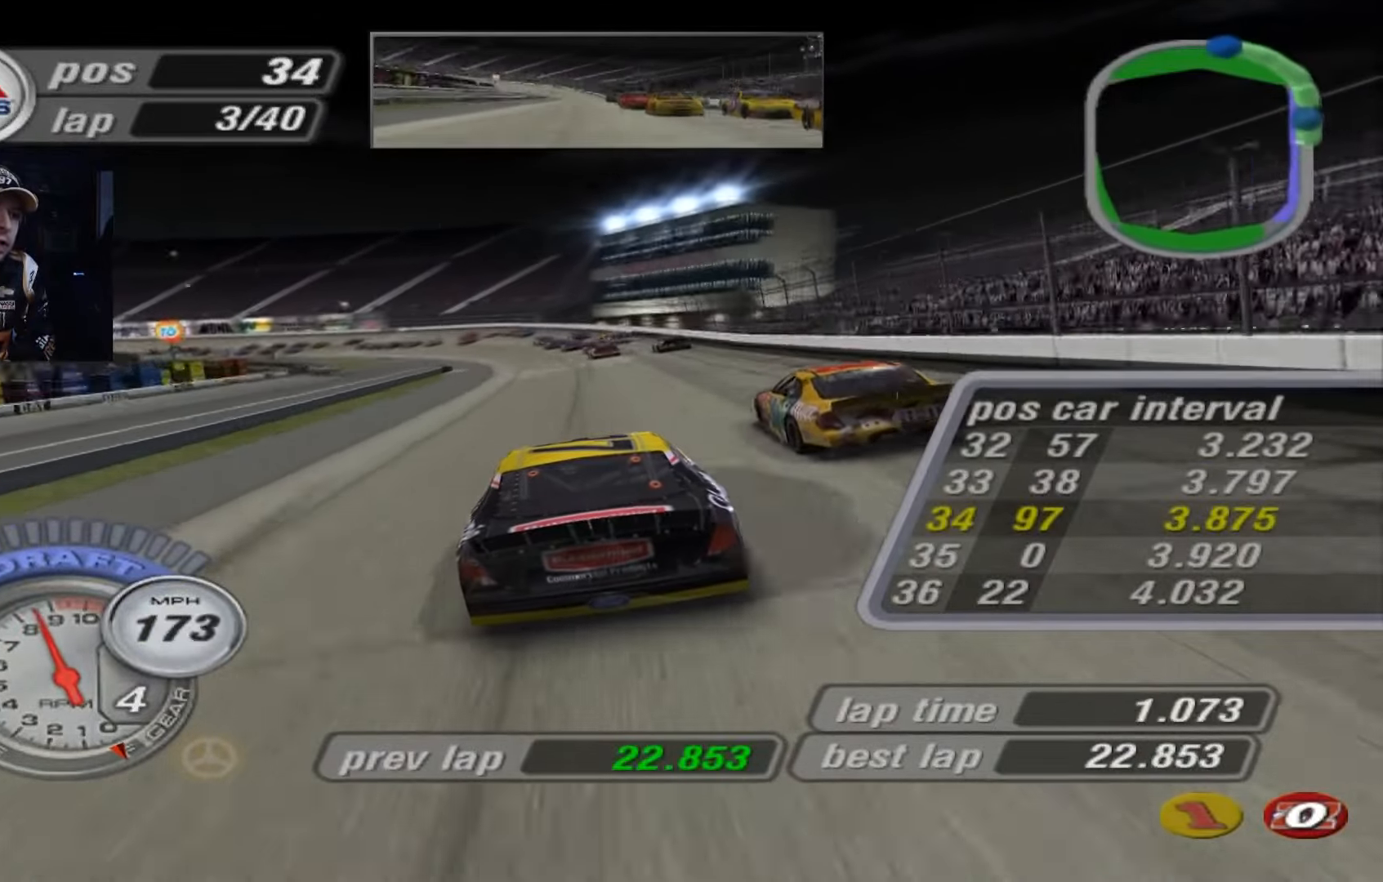
{"buttons": [], "left_stick": "center", "events": [[66, "X", "down"], [100, "left_stick", "up-left"], [434, "X", "up"], [434, "left_stick", "center"]]}
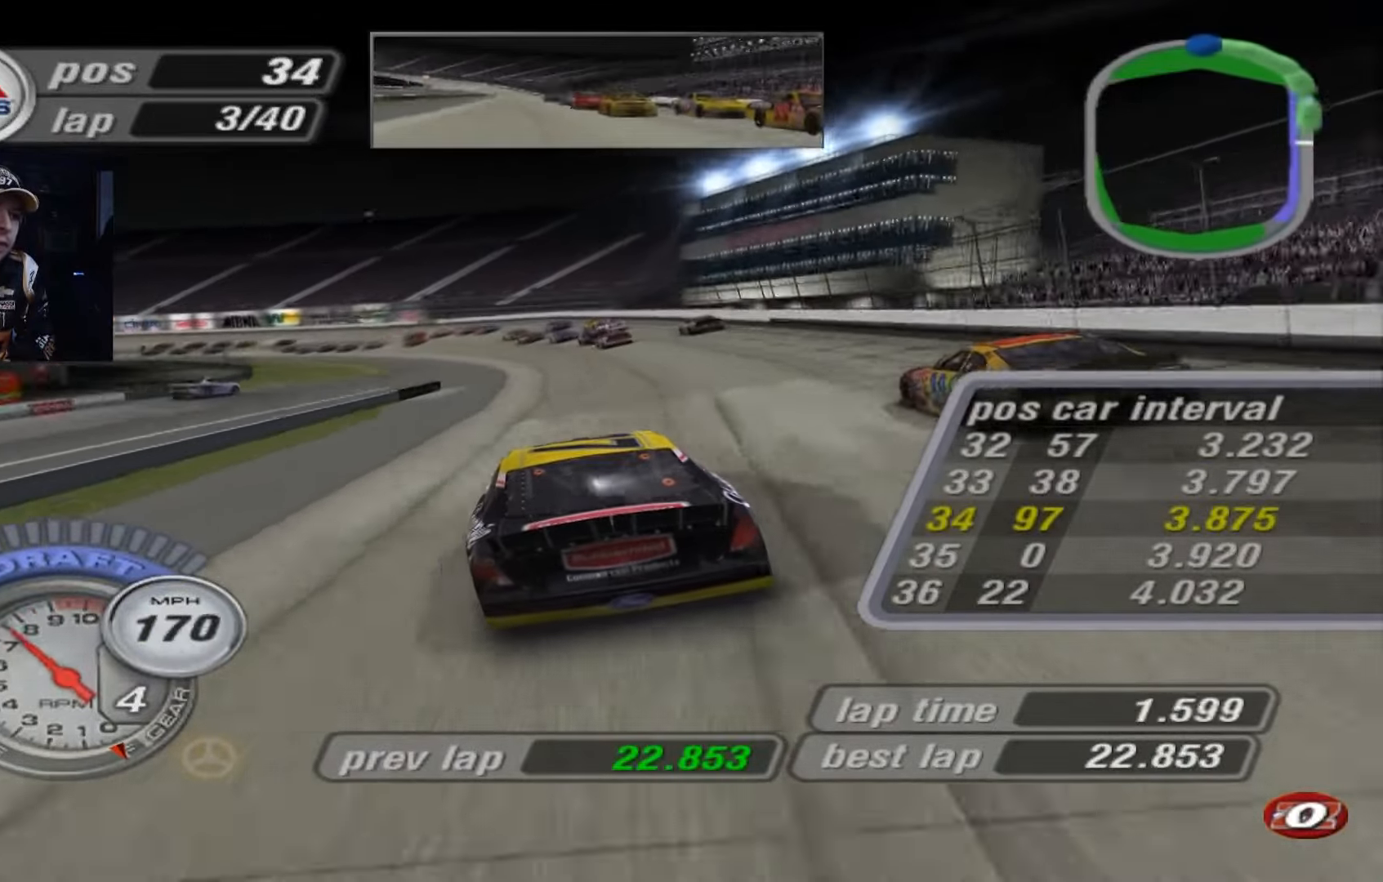
{"buttons": [], "left_stick": "center", "events": [[100, "left_stick", "up-left"], [334, "left_stick", "center"]]}
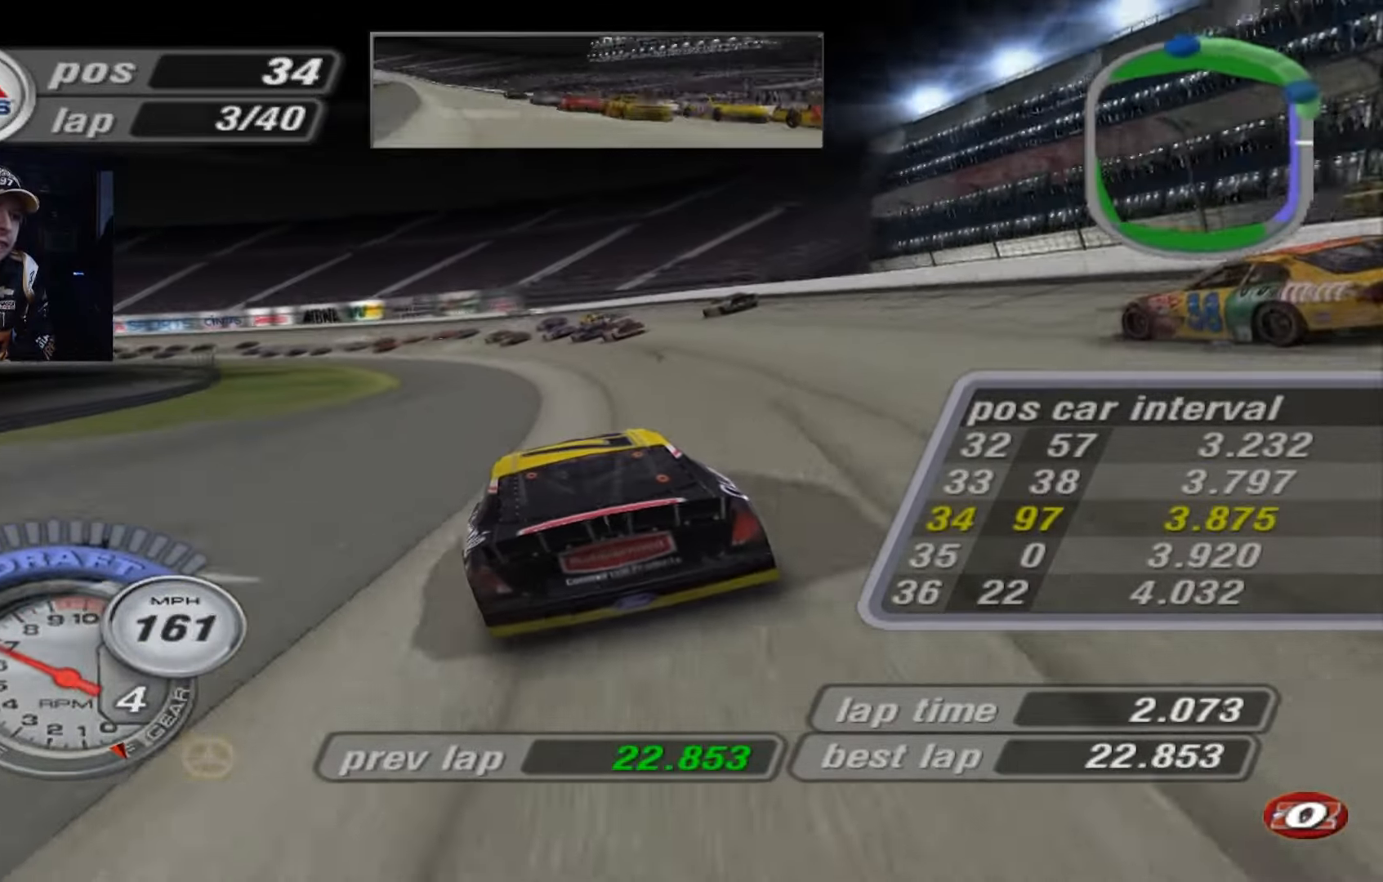
{"buttons": [], "left_stick": "up-left", "events": [[66, "left_stick", "up-left"]]}
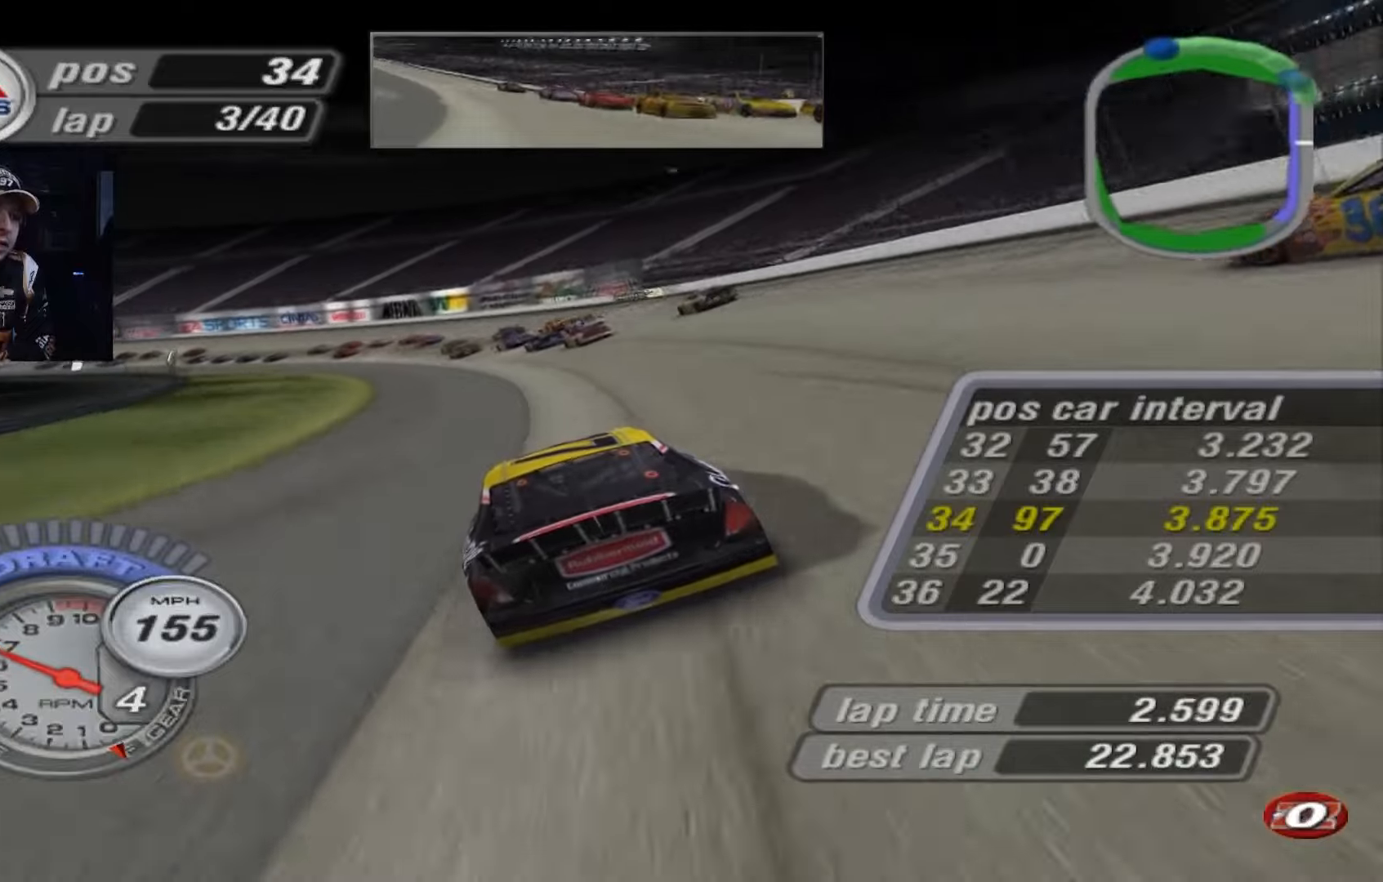
{"buttons": ["A"], "left_stick": "up-left", "events": [[233, "A", "down"]]}
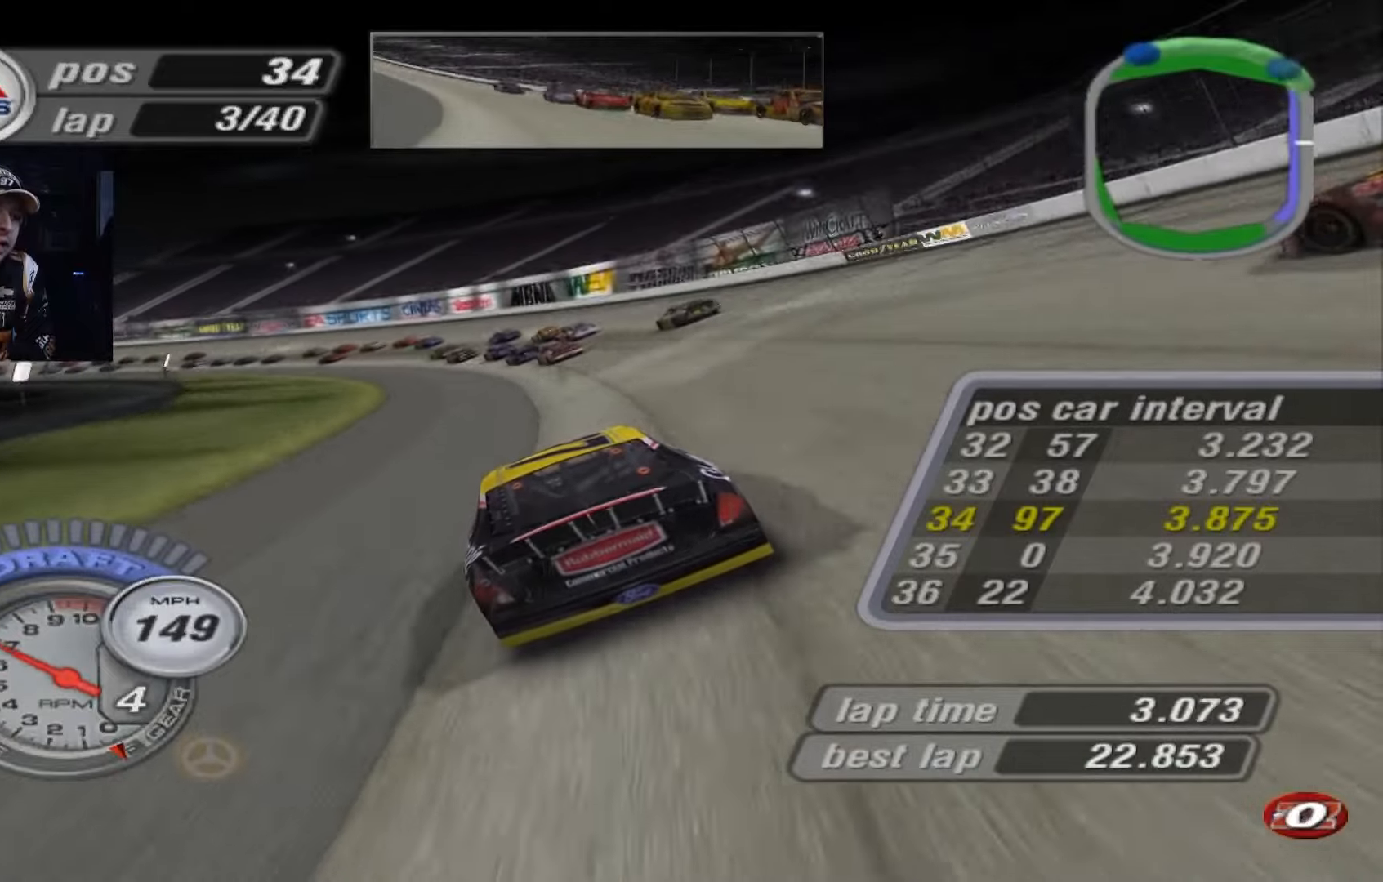
{"buttons": ["A"], "left_stick": "up-left", "events": []}
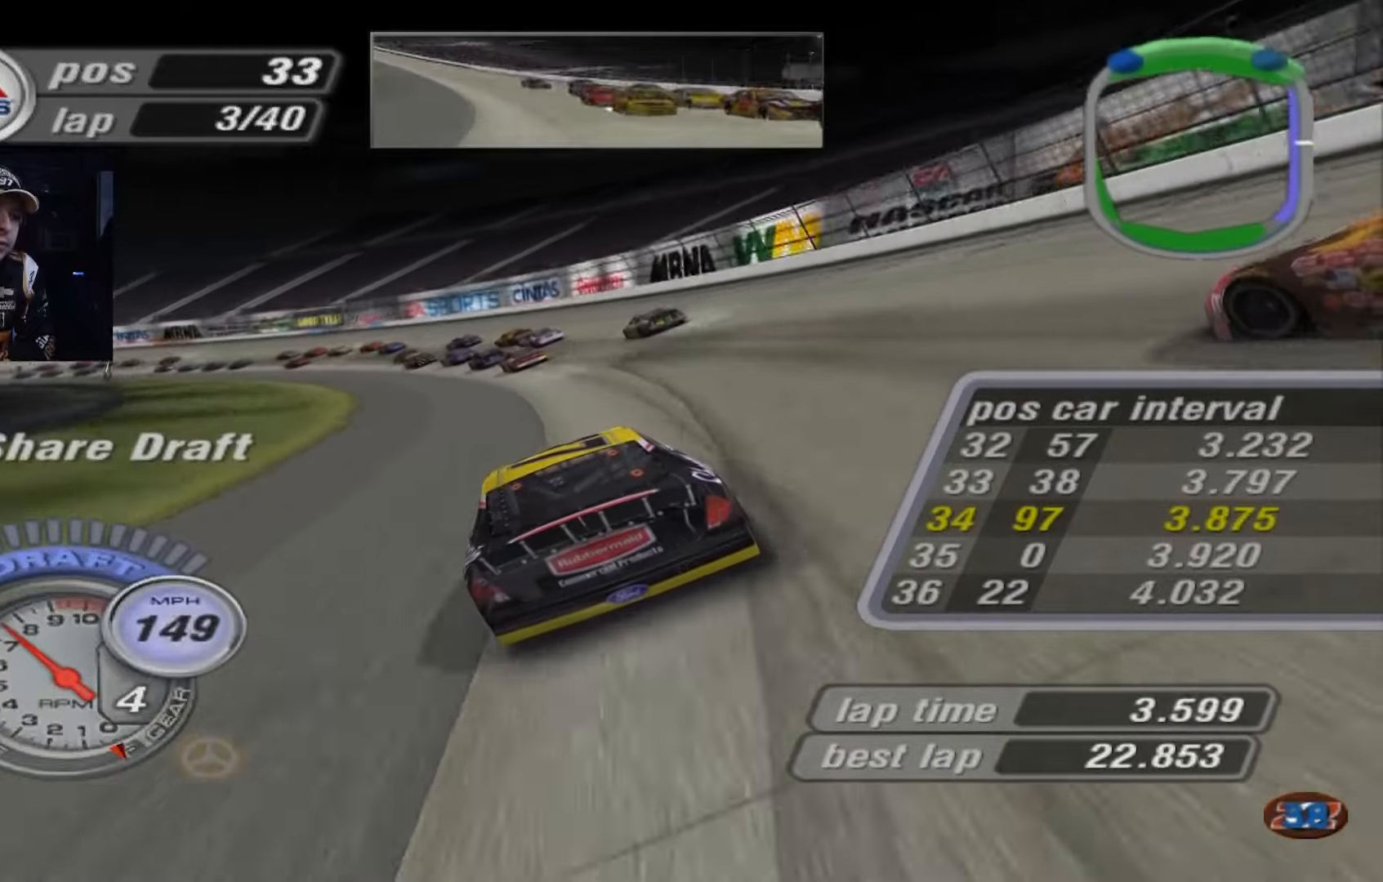
{"buttons": [], "left_stick": "left", "events": [[33, "left_stick", "left"], [400, "A", "up"]]}
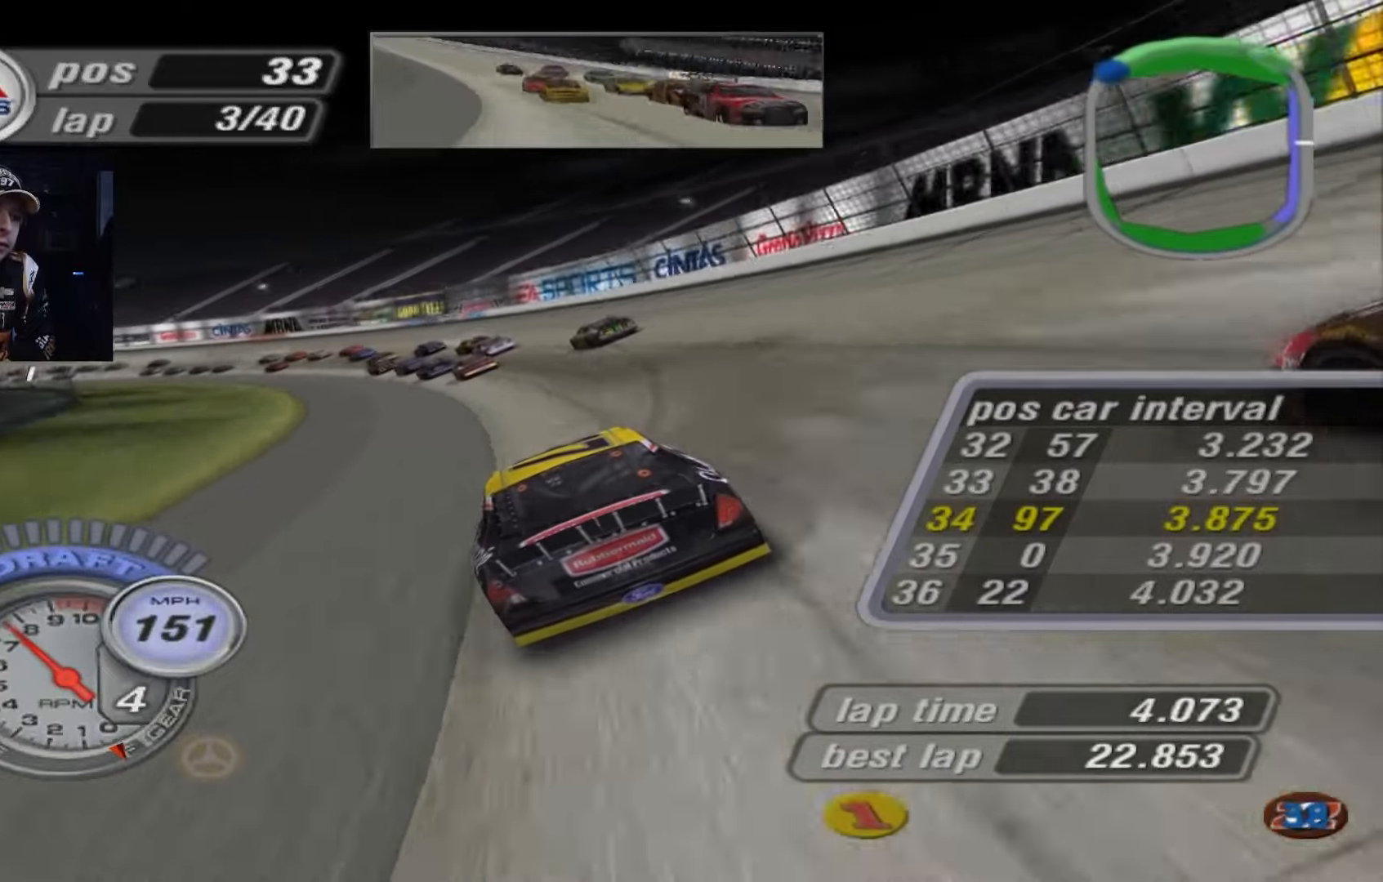
{"buttons": ["A"], "left_stick": "left", "events": [[367, "A", "down"]]}
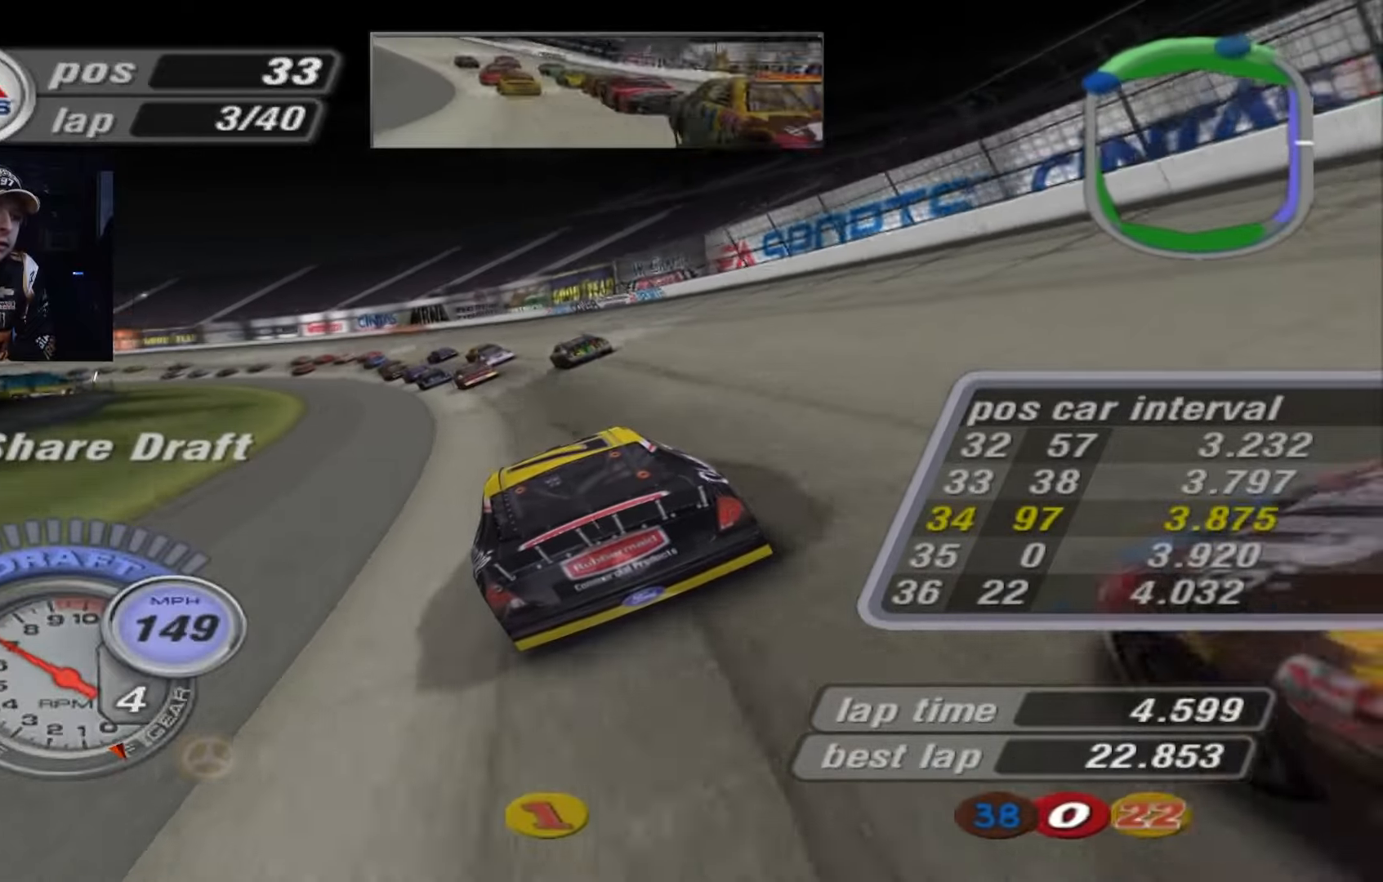
{"buttons": ["A"], "left_stick": "left", "events": [[33, "A", "up"], [500, "A", "down"]]}
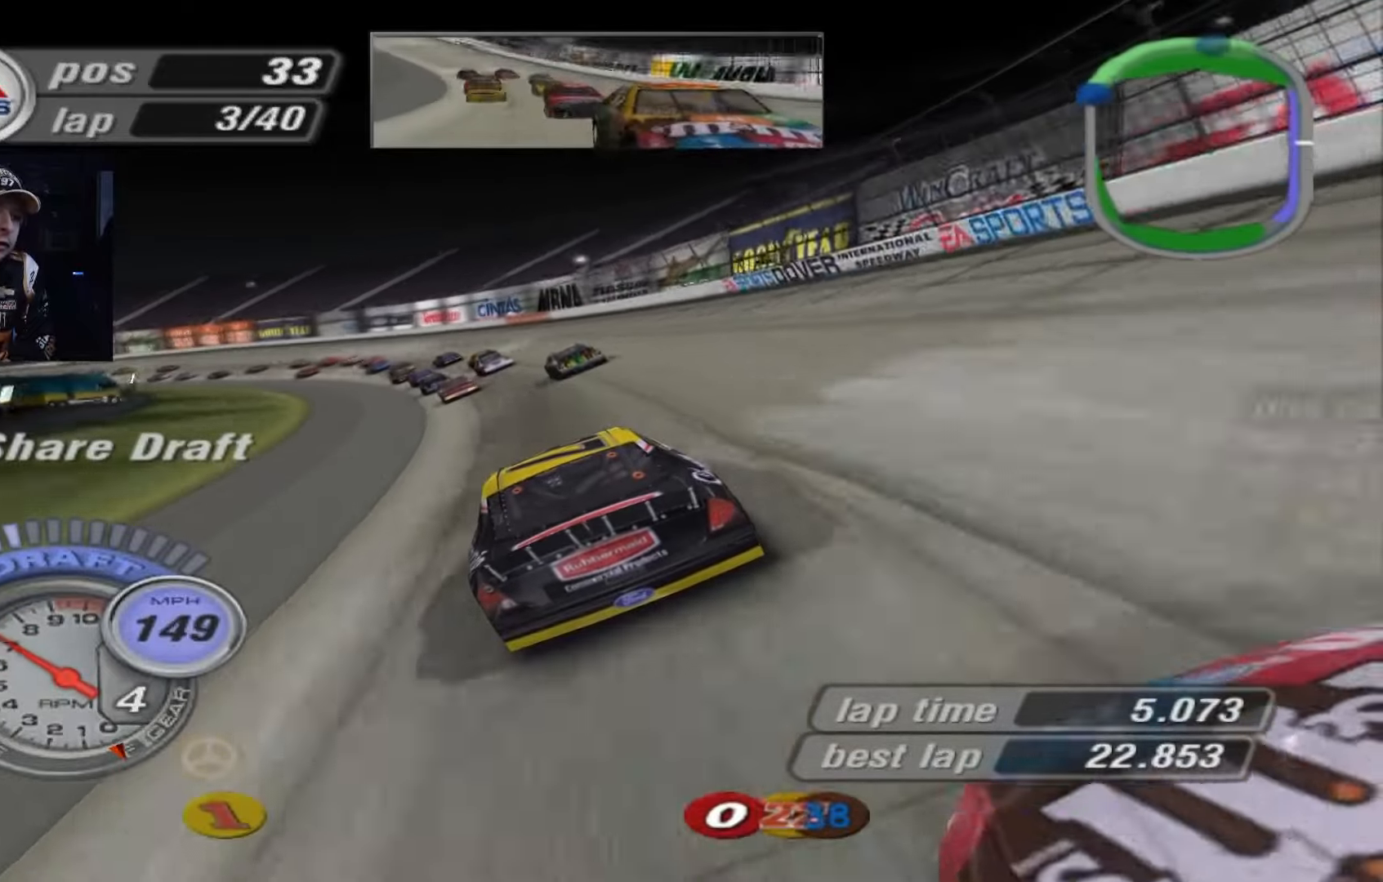
{"buttons": [], "left_stick": "left", "events": [[267, "A", "up"]]}
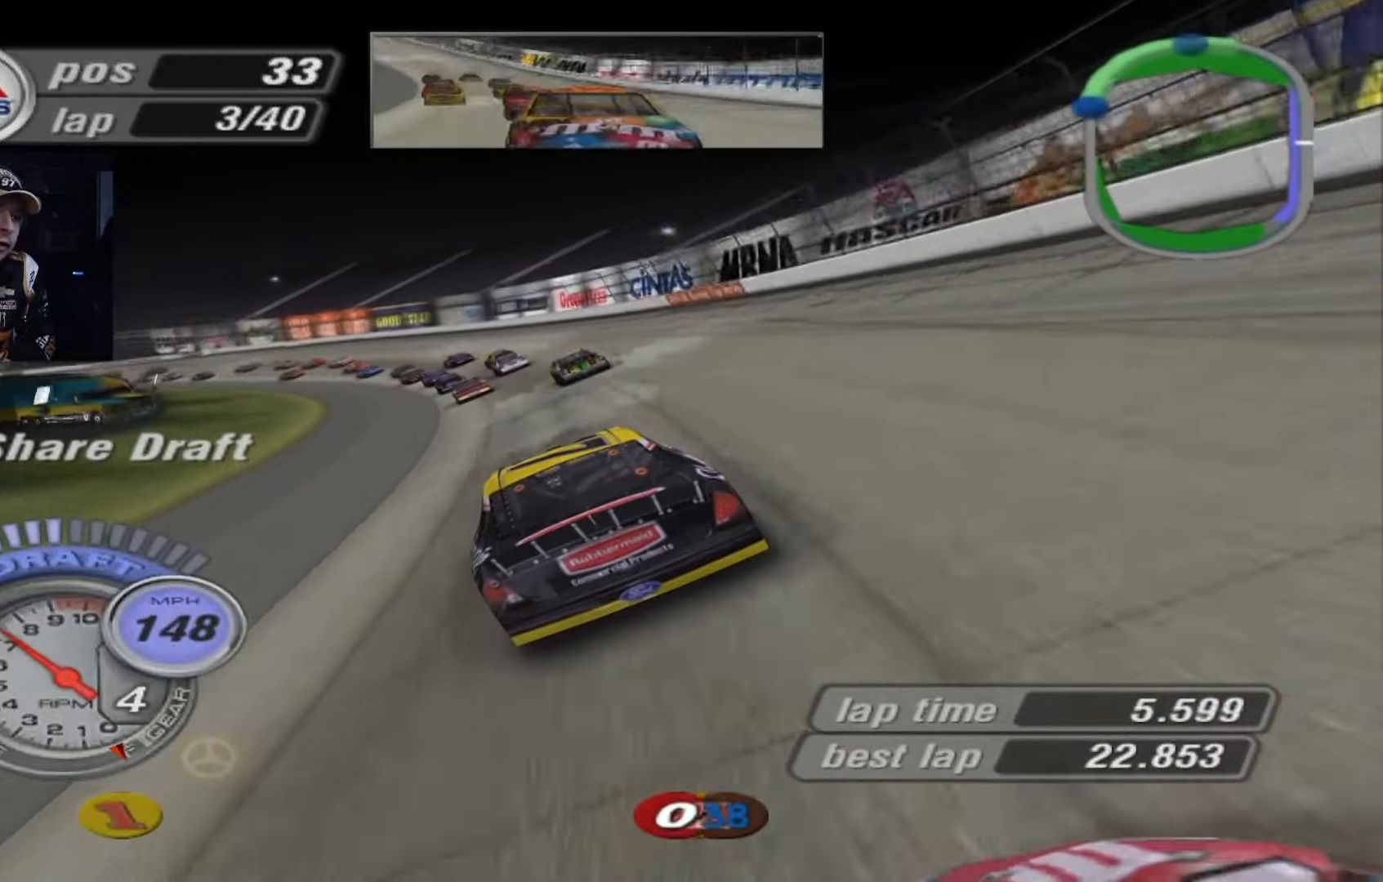
{"buttons": ["A"], "left_stick": "left", "events": [[66, "A", "down"]]}
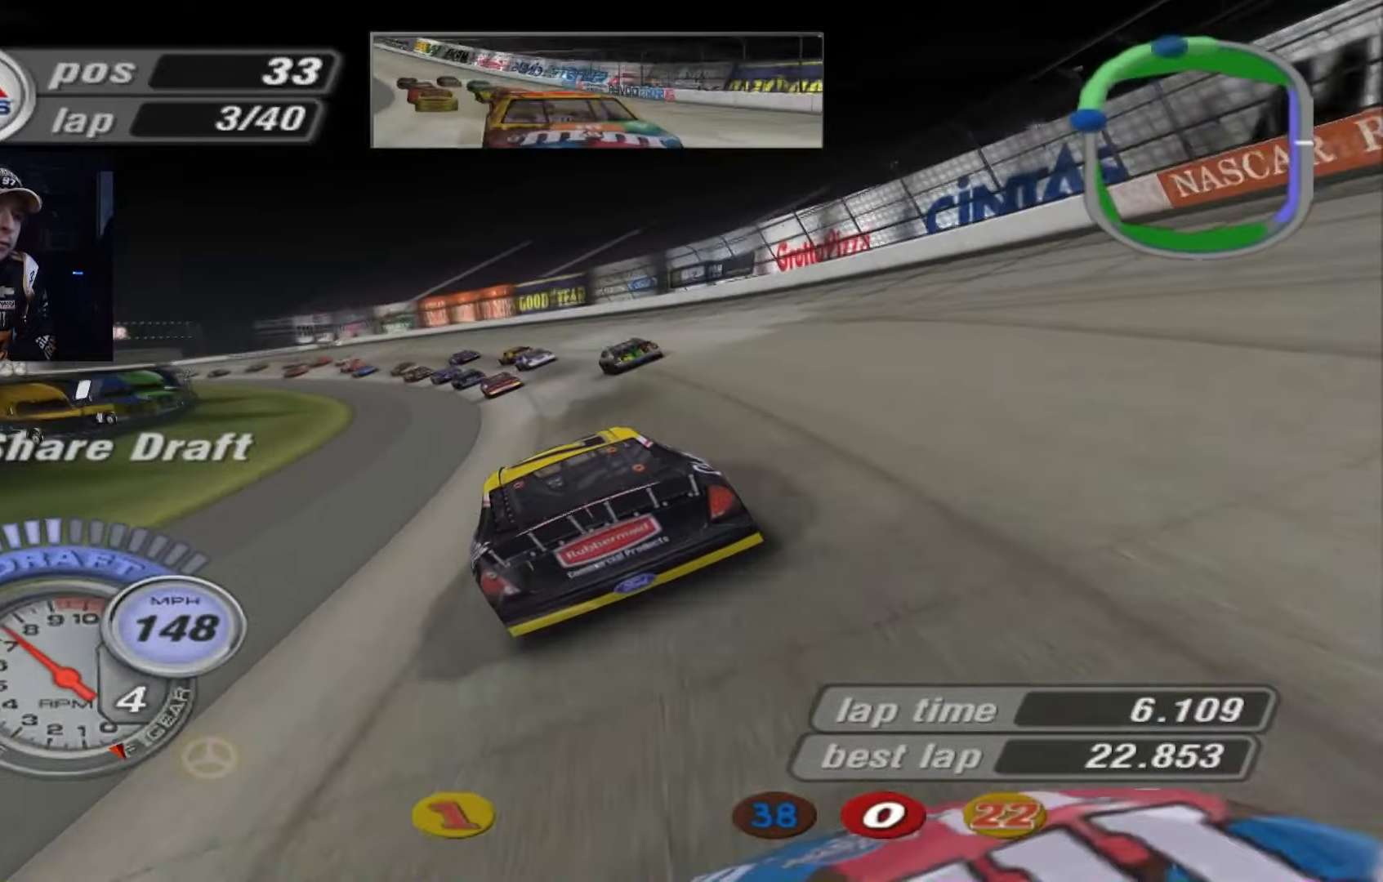
{"buttons": ["A"], "left_stick": "left", "events": []}
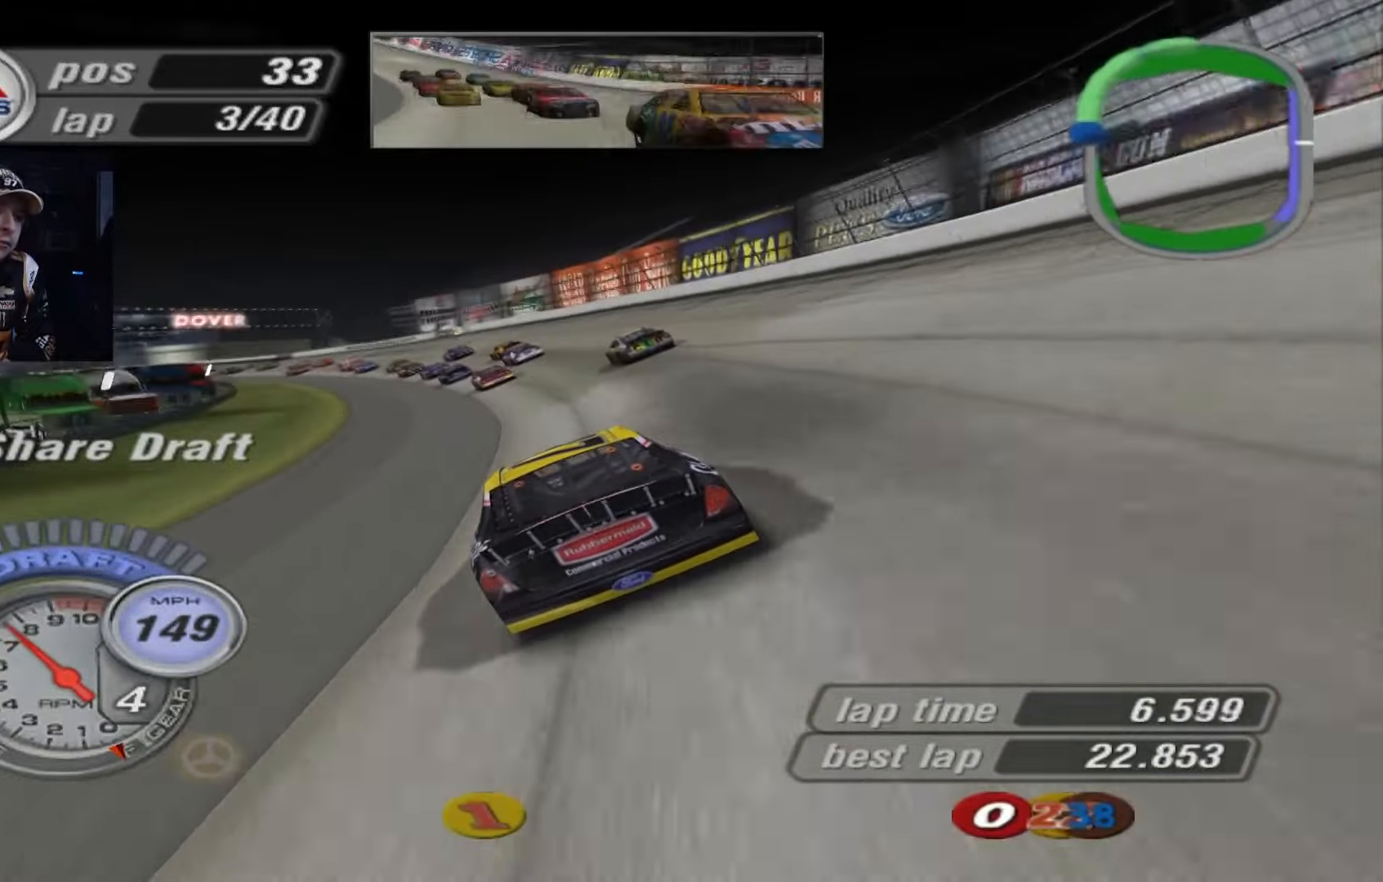
{"buttons": ["A"], "left_stick": "left", "events": []}
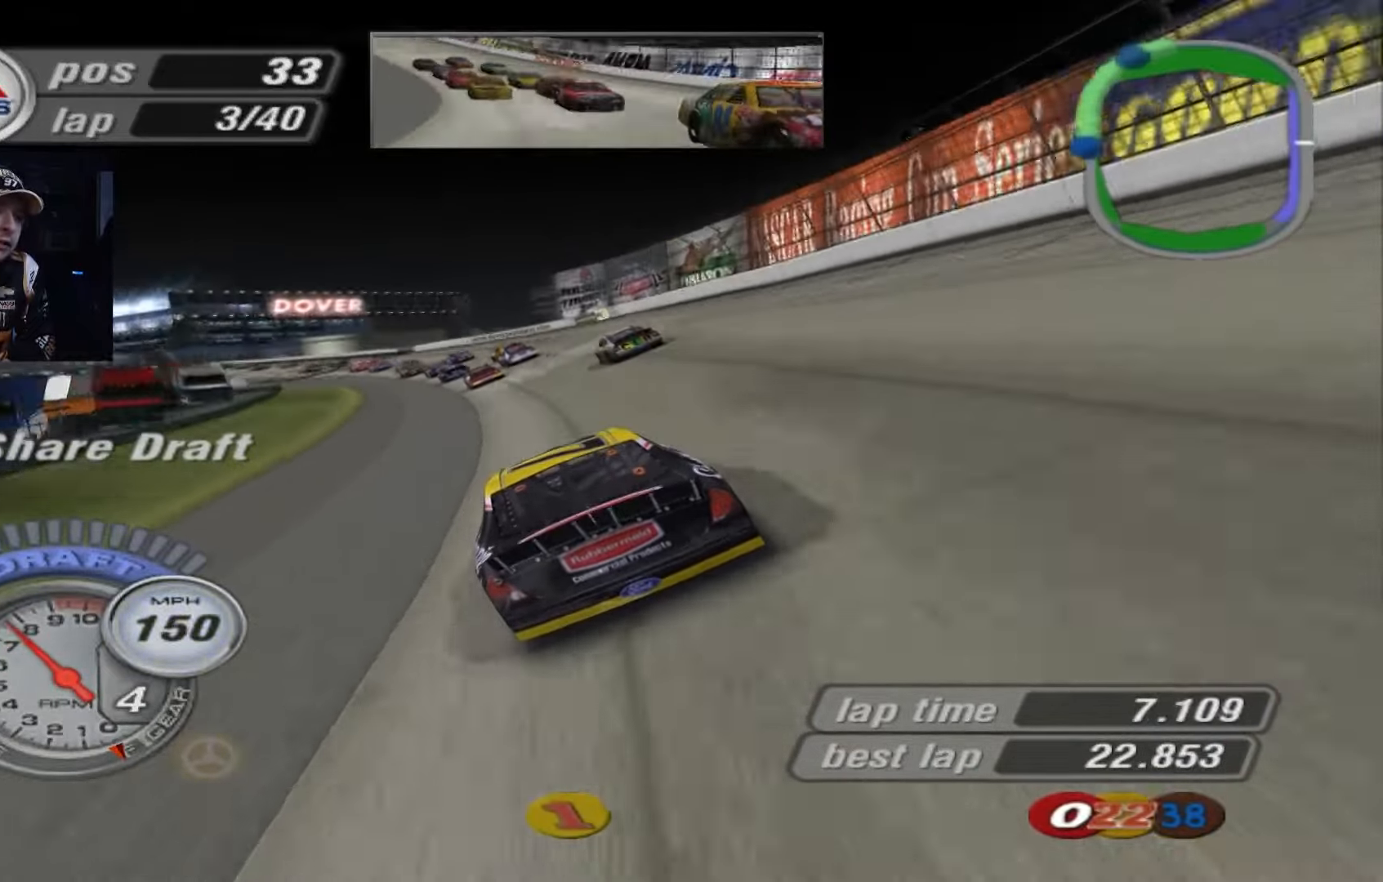
{"buttons": ["A"], "left_stick": "left", "events": []}
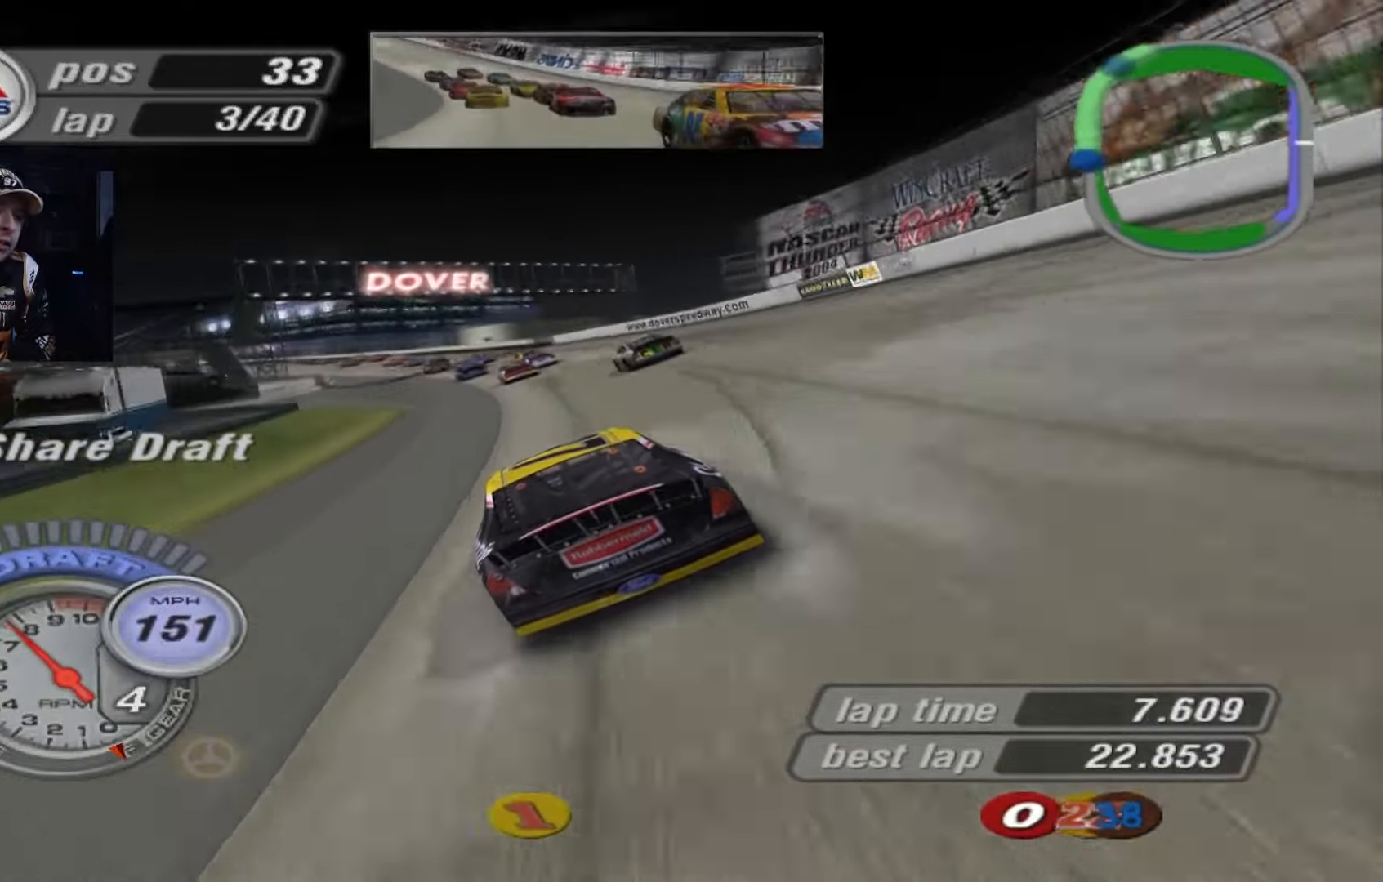
{"buttons": ["A"], "left_stick": "up-left", "events": [[434, "left_stick", "up-left"]]}
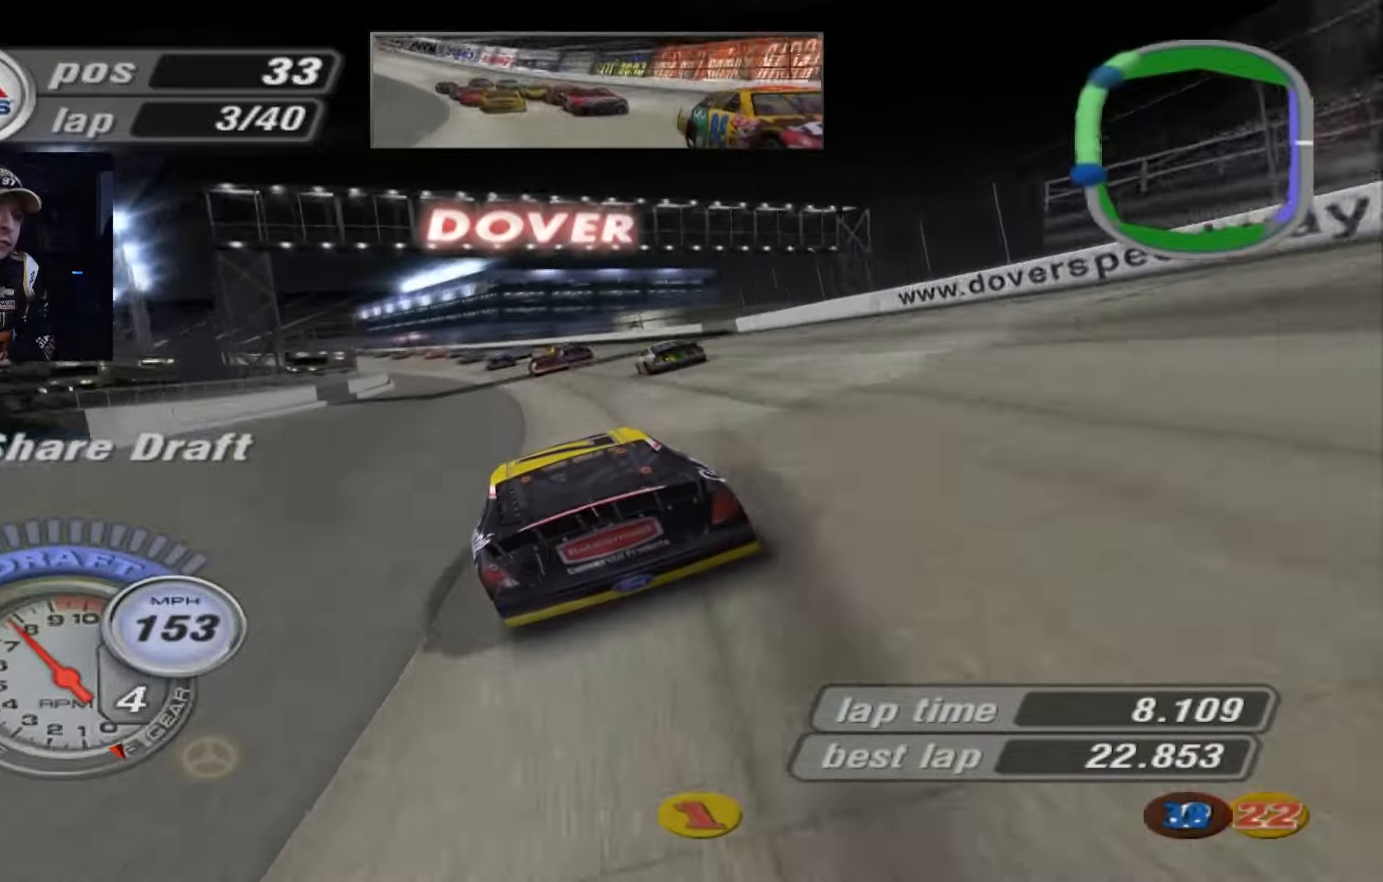
{"buttons": ["A"], "left_stick": "center", "events": [[134, "left_stick", "center"], [201, "left_stick", "left"], [267, "left_stick", "up-left"], [401, "left_stick", "center"]]}
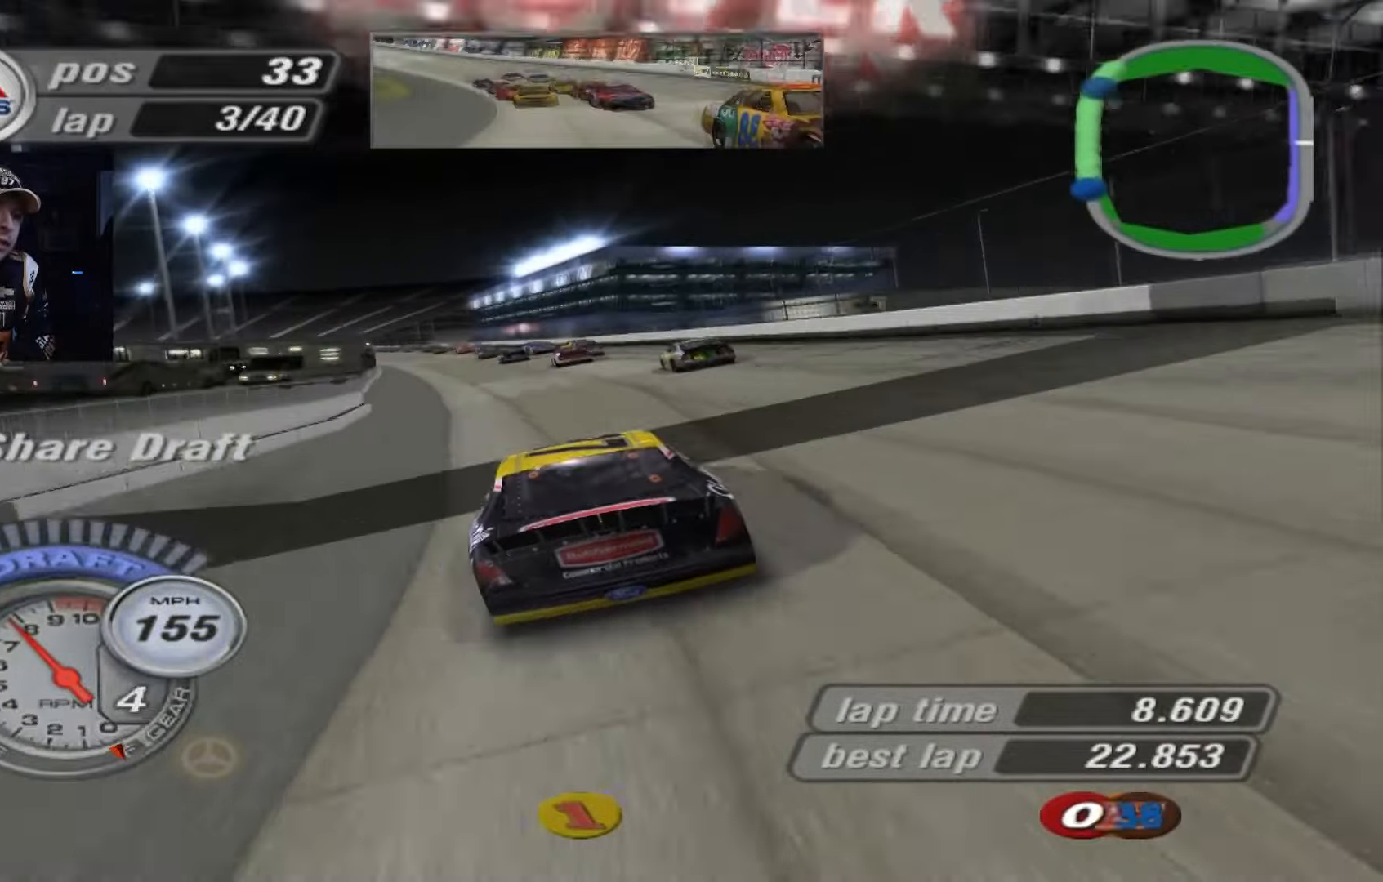
{"buttons": ["A"], "left_stick": "up-left", "events": [[67, "left_stick", "up-left"], [233, "left_stick", "center"], [367, "left_stick", "up-left"]]}
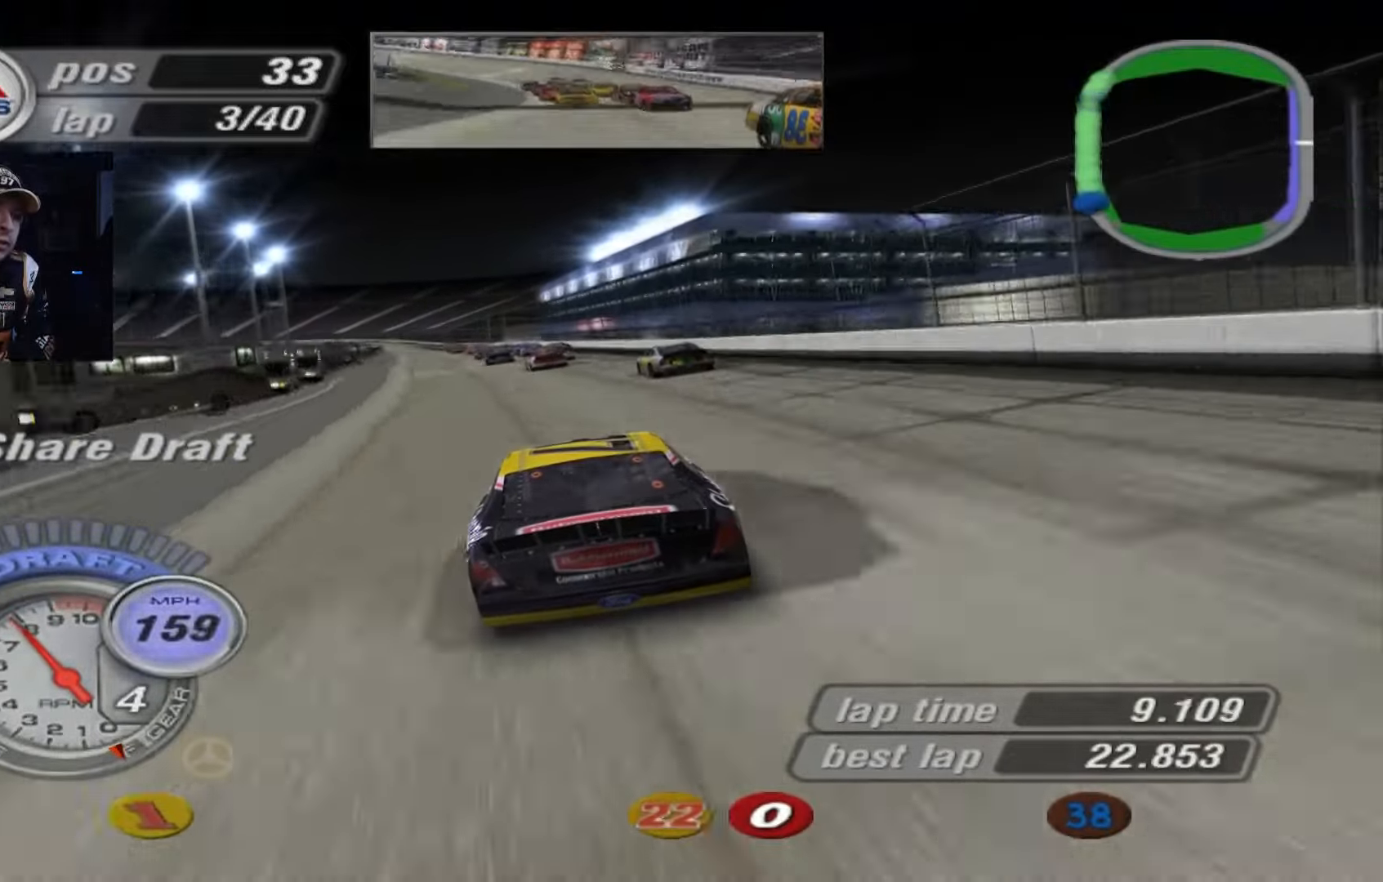
{"buttons": ["A"], "left_stick": "center", "events": [[67, "left_stick", "center"], [201, "left_stick", "up-left"], [334, "left_stick", "center"]]}
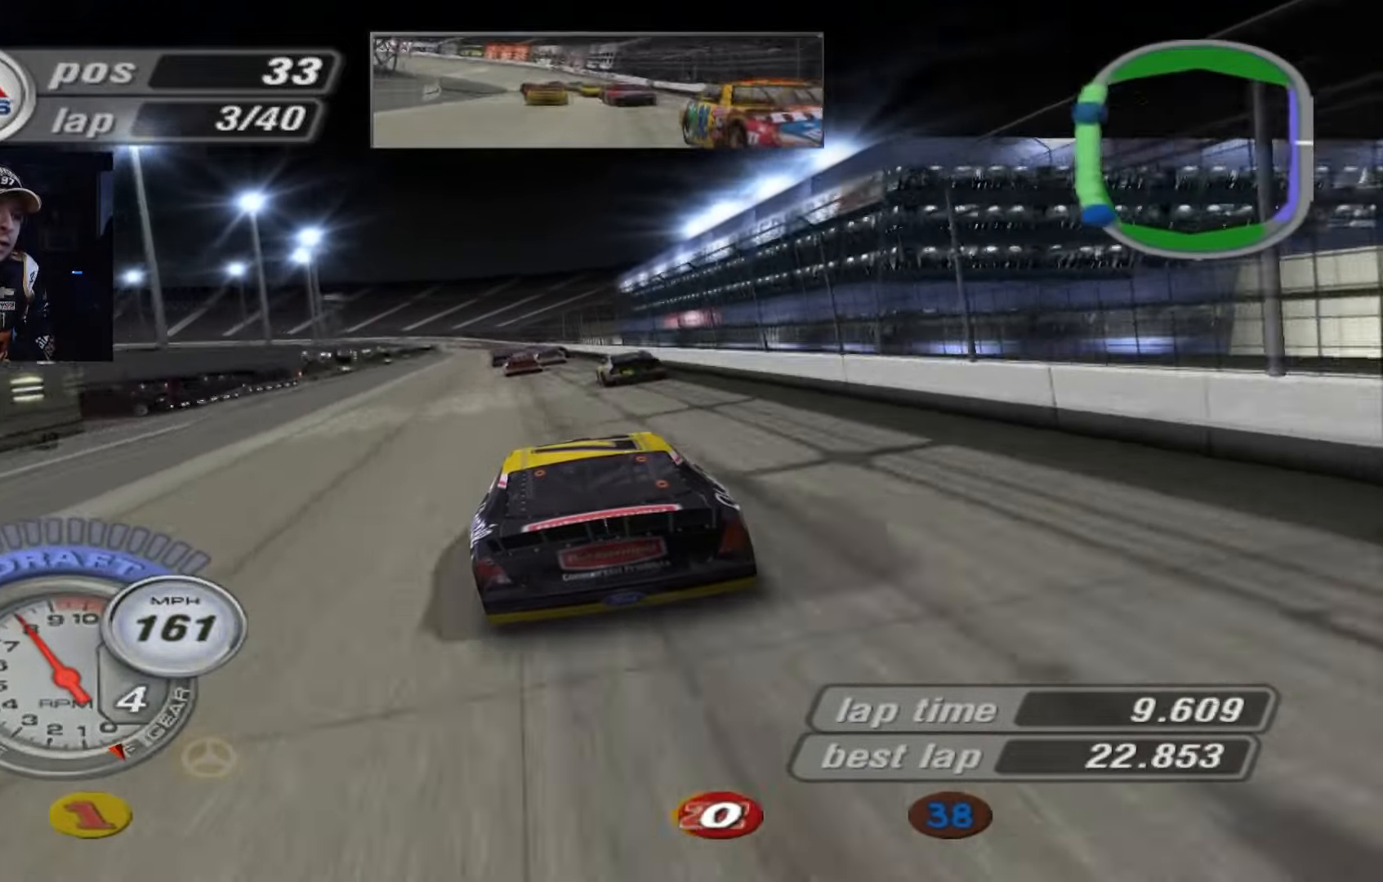
{"buttons": ["A"], "left_stick": "center", "events": []}
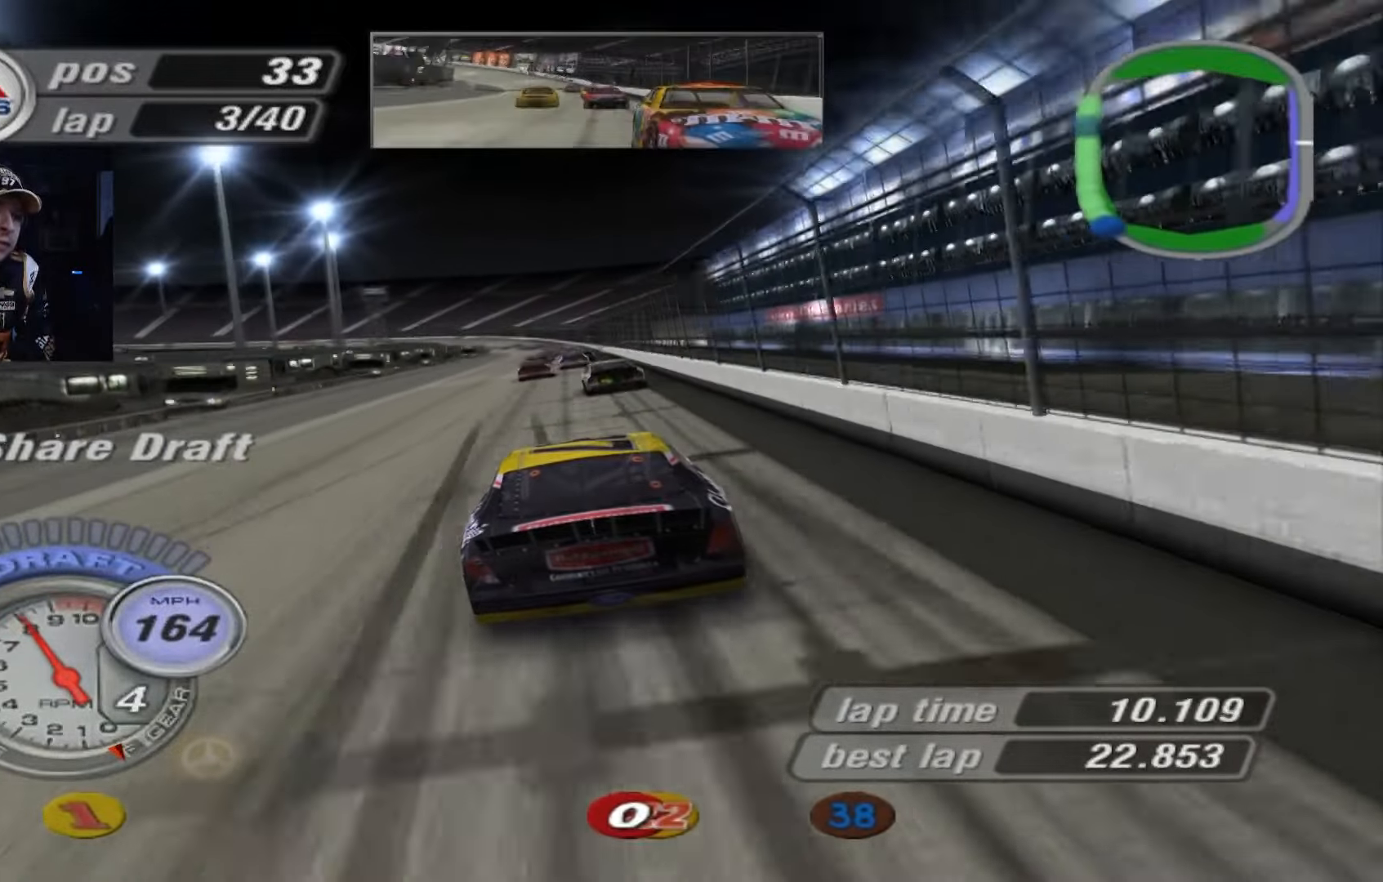
{"buttons": ["A"], "left_stick": "center", "events": []}
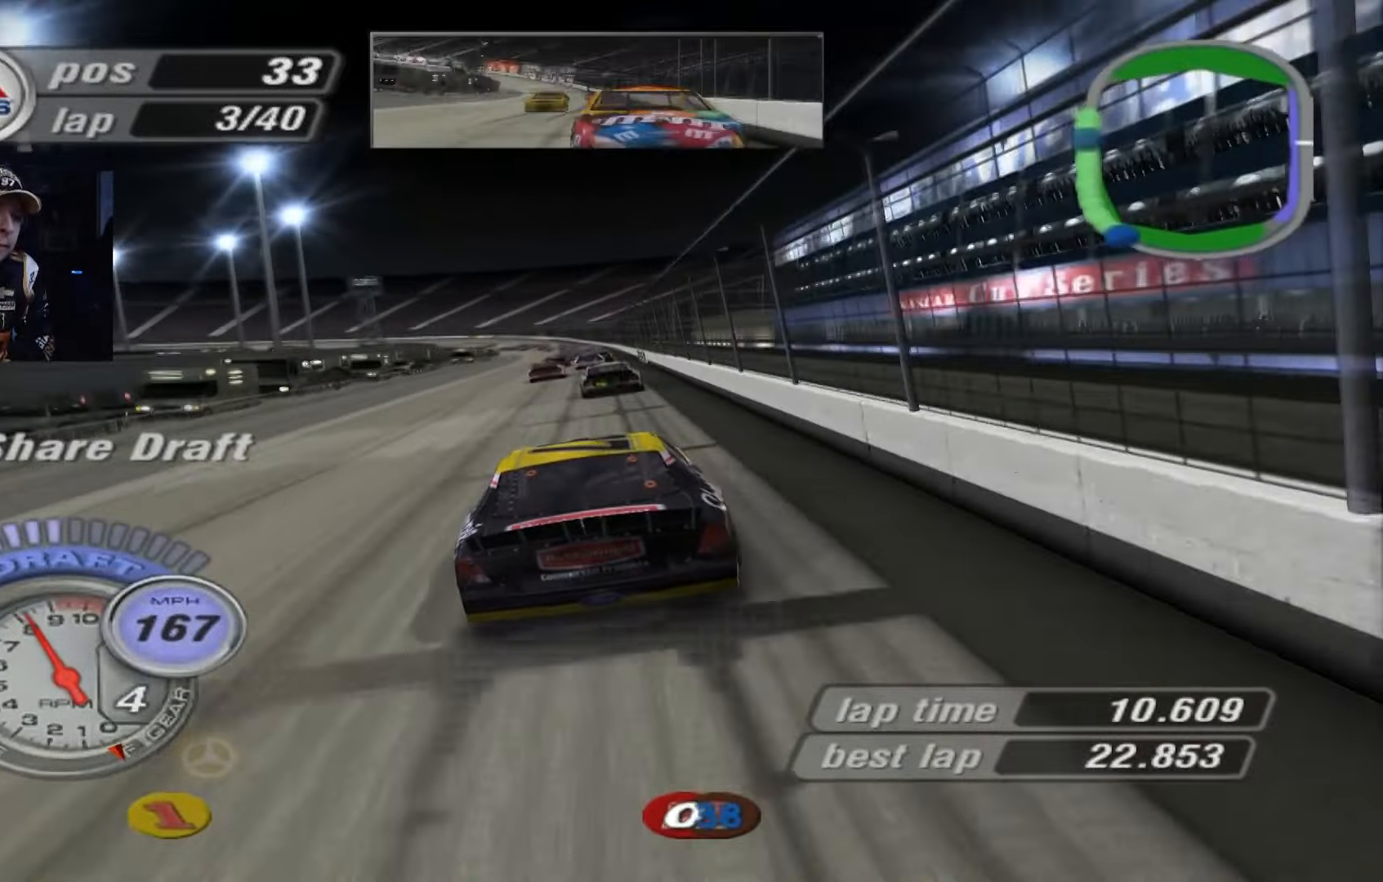
{"buttons": ["A"], "left_stick": "center", "events": []}
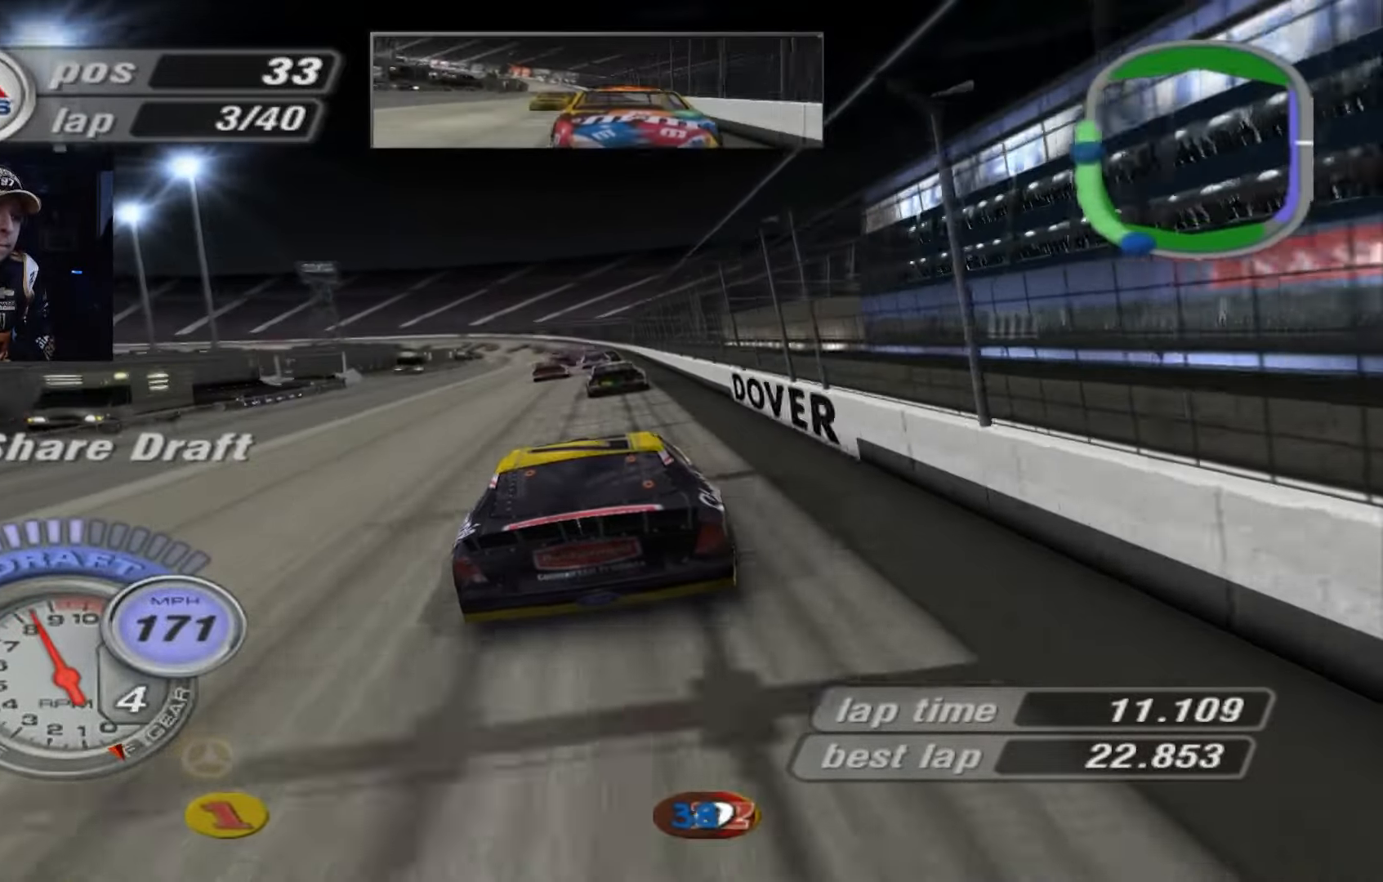
{"buttons": ["A"], "left_stick": "up-left", "events": [[167, "left_stick", "up-left"], [267, "left_stick", "center"], [501, "left_stick", "up-left"]]}
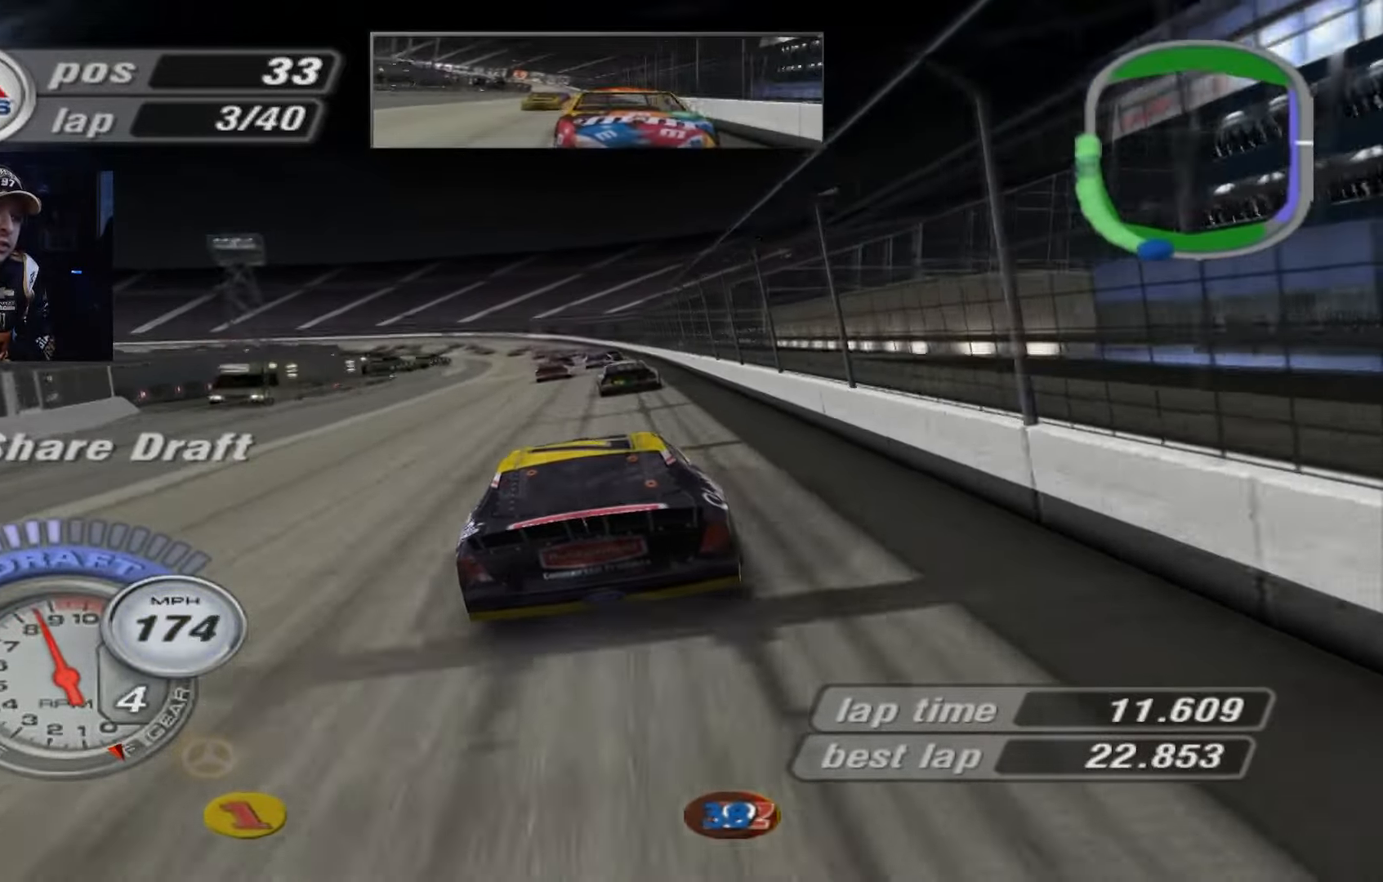
{"buttons": ["X"], "left_stick": "up-left", "events": [[167, "left_stick", "center"], [367, "left_stick", "up-left"], [400, "A", "up"], [467, "X", "down"]]}
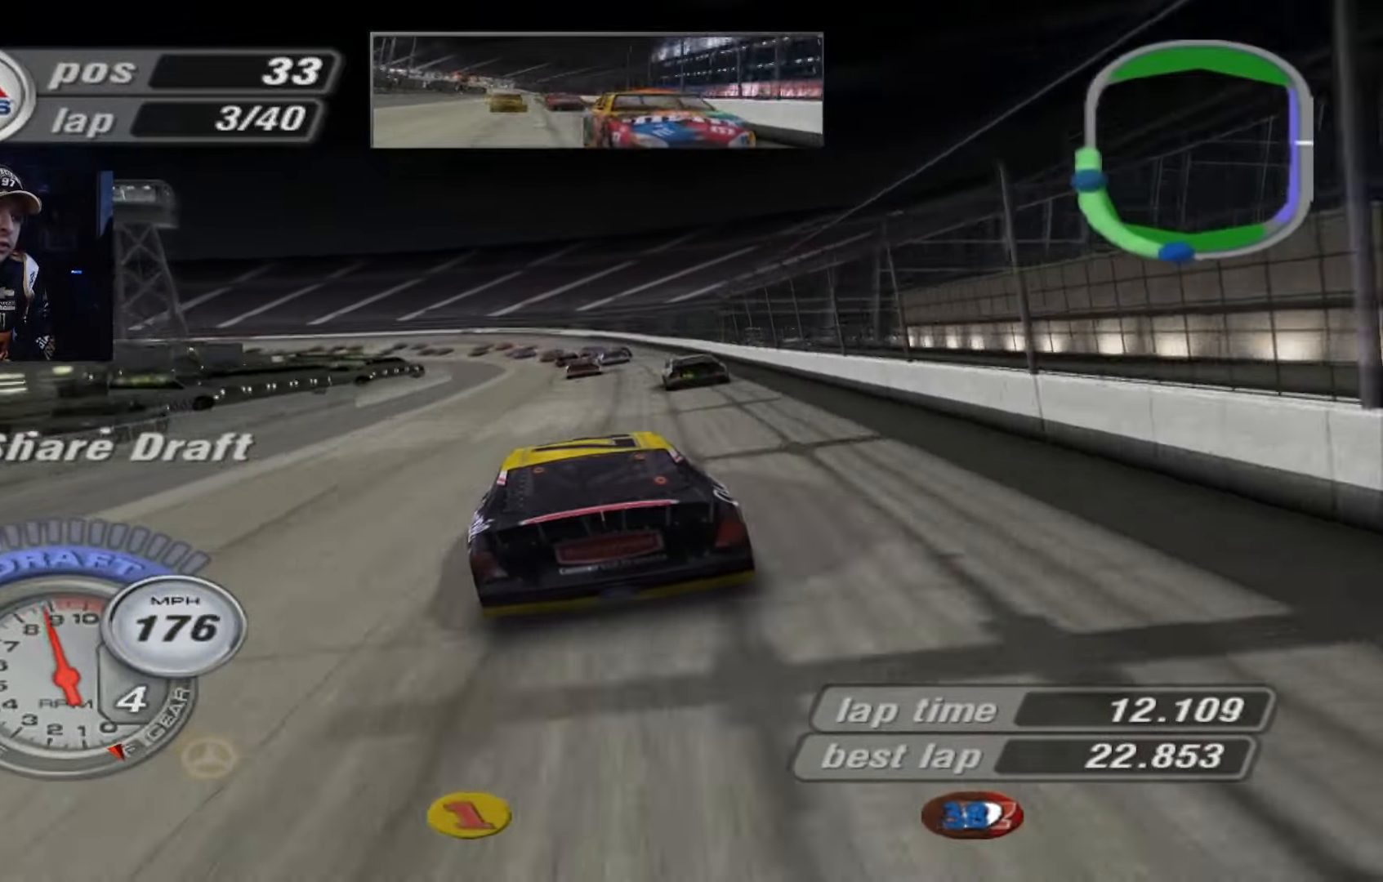
{"buttons": [], "left_stick": "up-left", "events": [[34, "left_stick", "center"], [134, "left_stick", "up-left"], [267, "left_stick", "center"], [367, "X", "up"], [434, "left_stick", "up-left"]]}
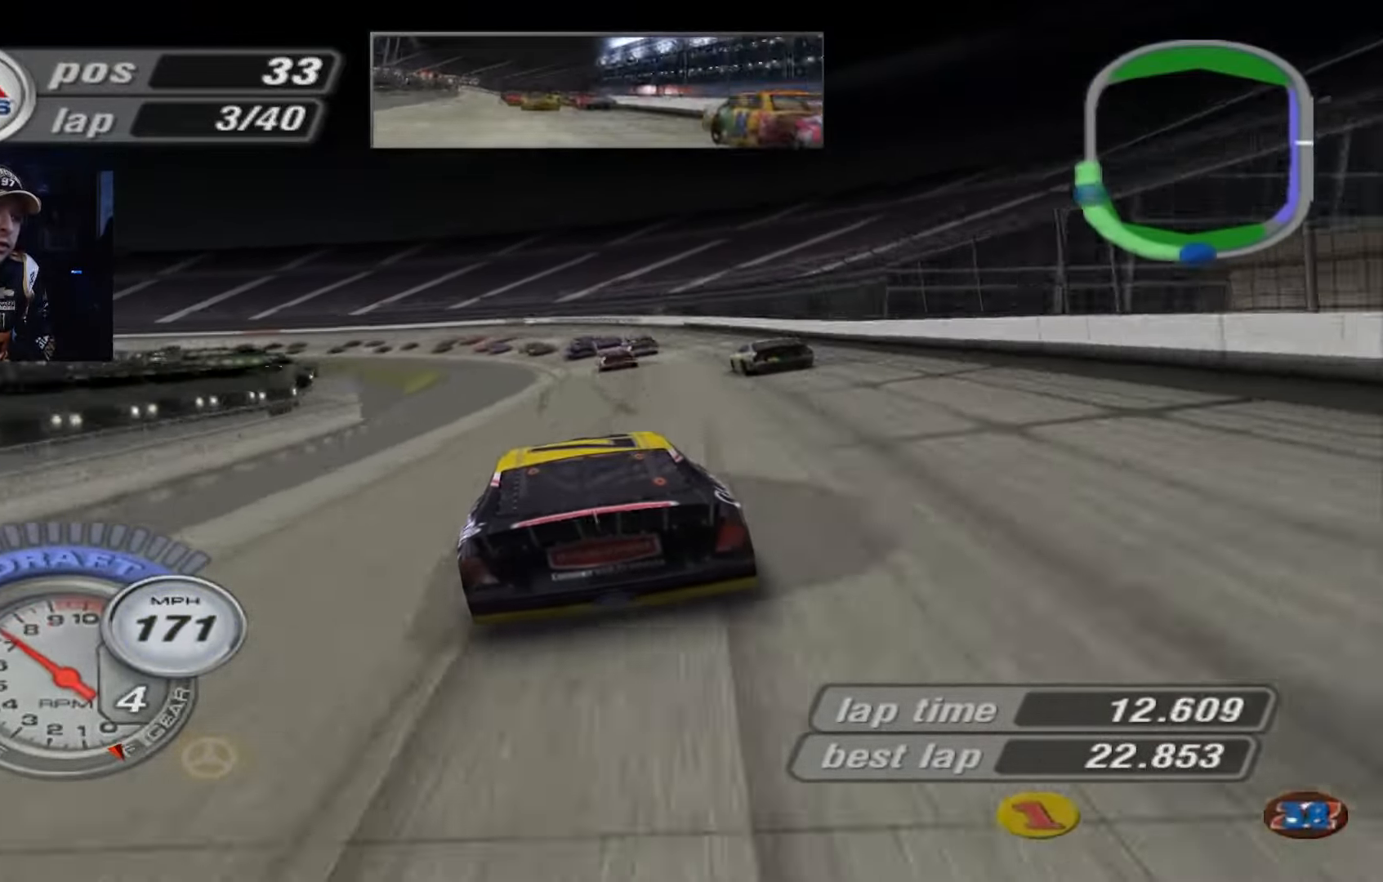
{"buttons": [], "left_stick": "center", "events": [[233, "left_stick", "center"], [334, "left_stick", "up-left"], [466, "left_stick", "center"]]}
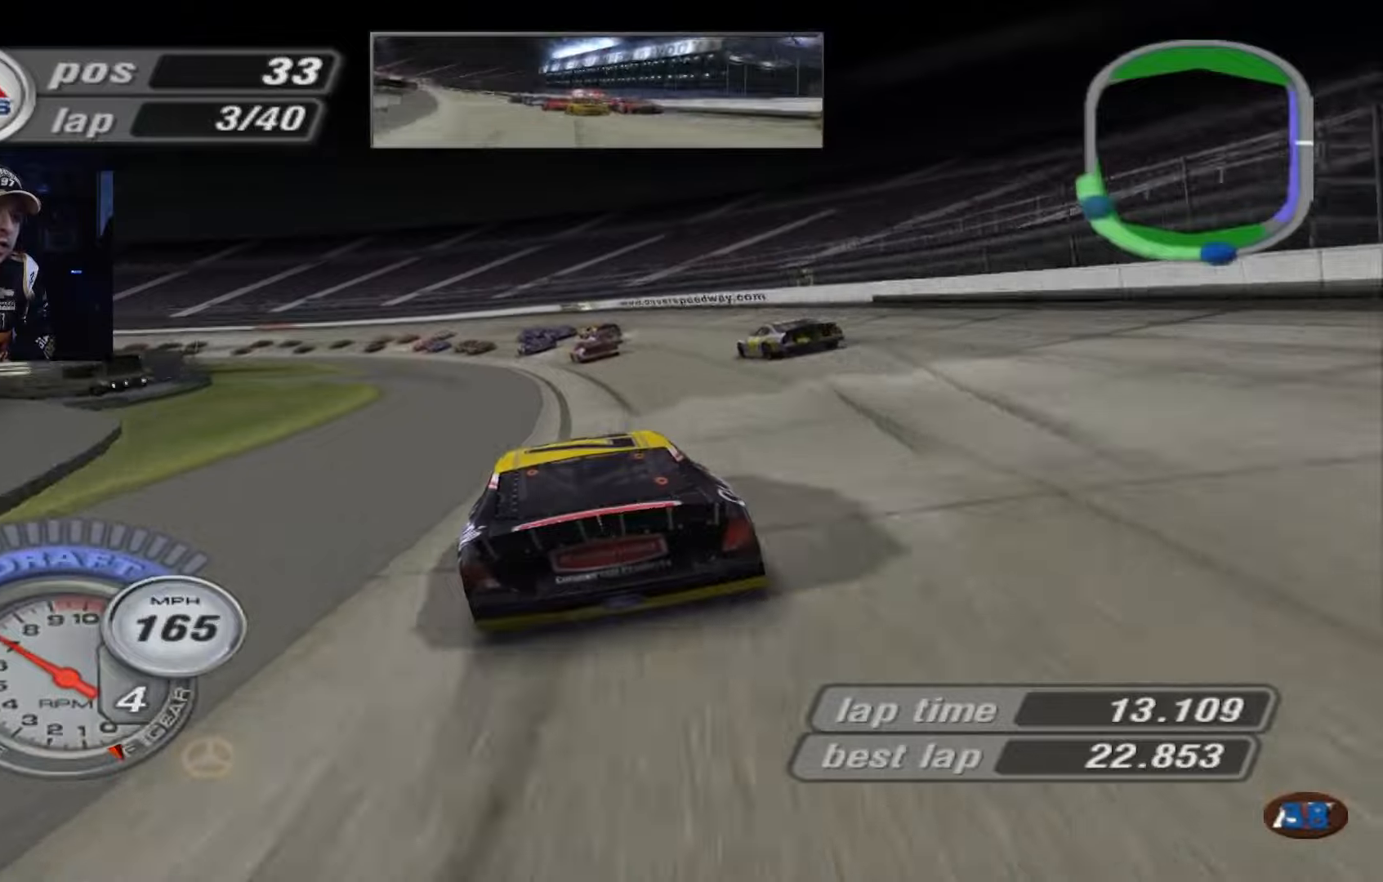
{"buttons": [], "left_stick": "left", "events": [[100, "left_stick", "up-left"], [500, "left_stick", "left"]]}
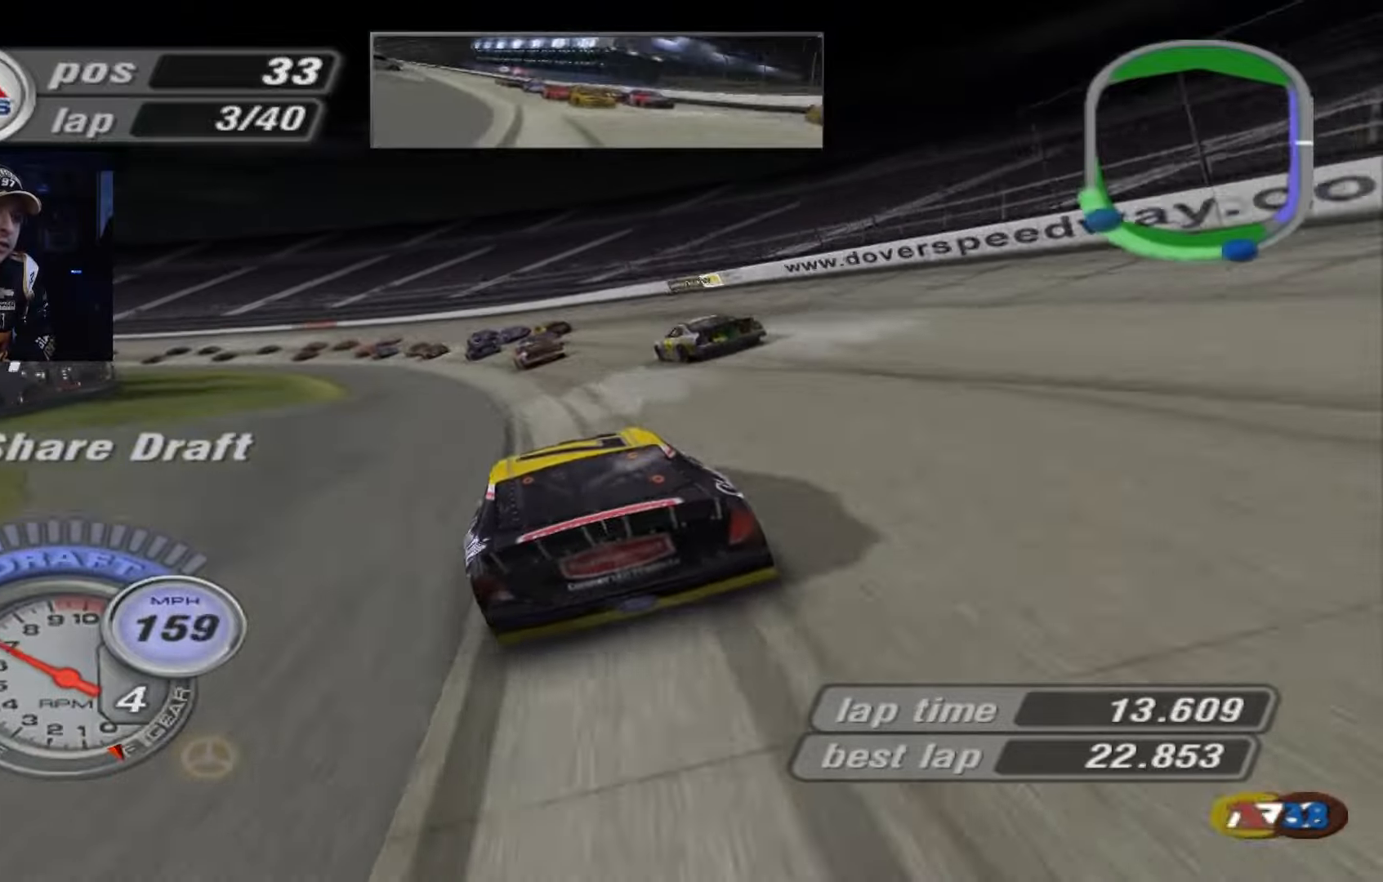
{"buttons": [], "left_stick": "left", "events": [[100, "left_stick", "up-left"], [401, "left_stick", "left"]]}